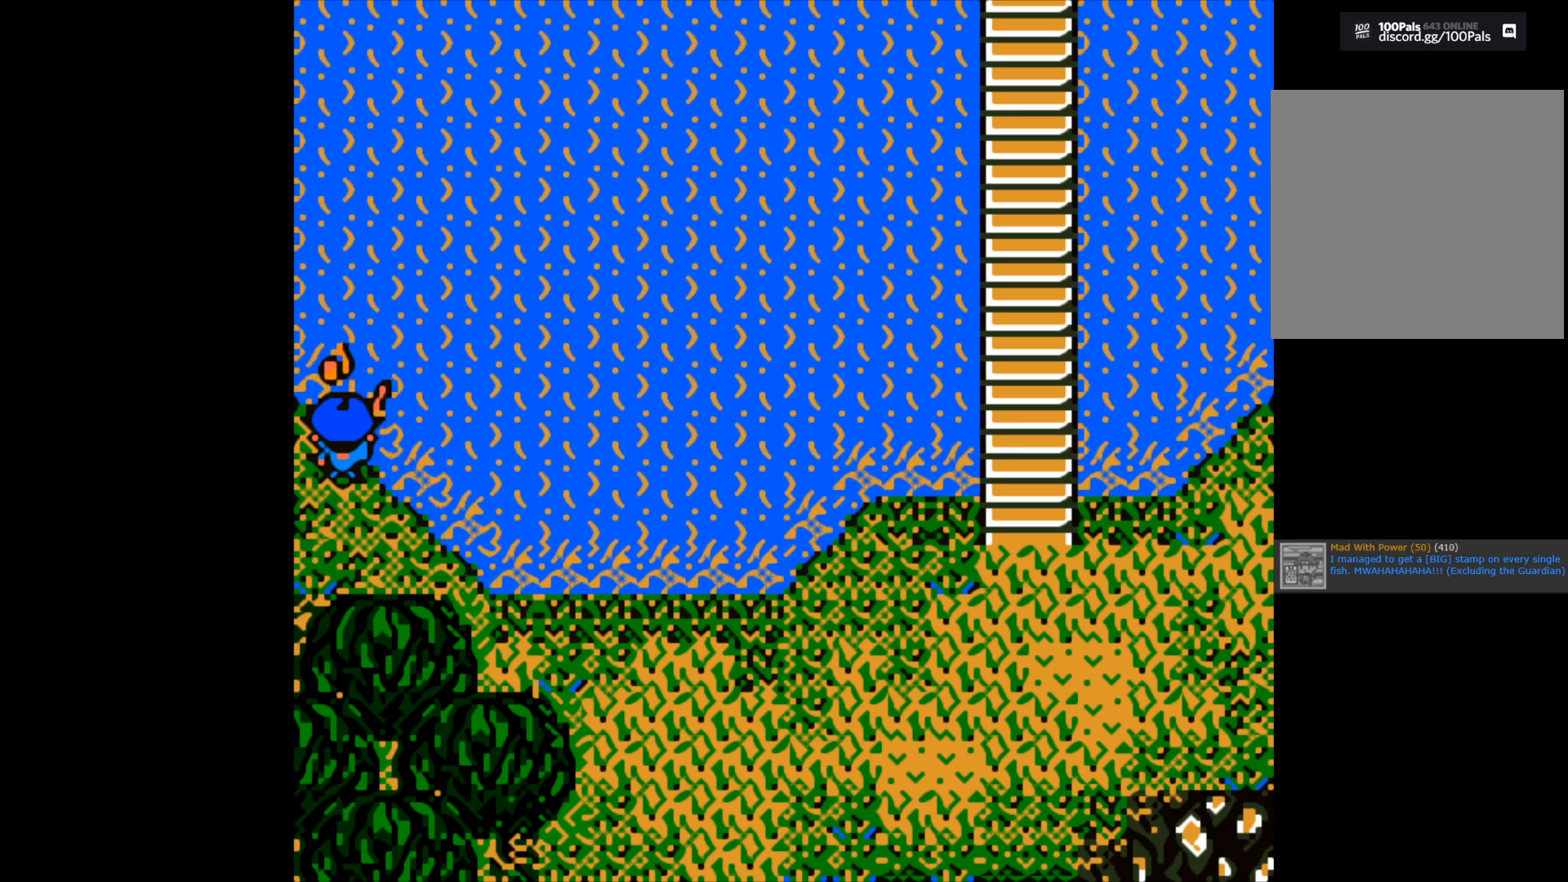
Gameplay with a controller (Xbox layout); each line is a JSON object with the inputs held at the frame after it. "events" lists button and stick changes between this image and that frame as [ms after this image, input, new state], when the widget could be followed in between.
{"buttons": ["B"], "left_stick": "center", "right_stick": "center", "events": [[450, "B", "down"]]}
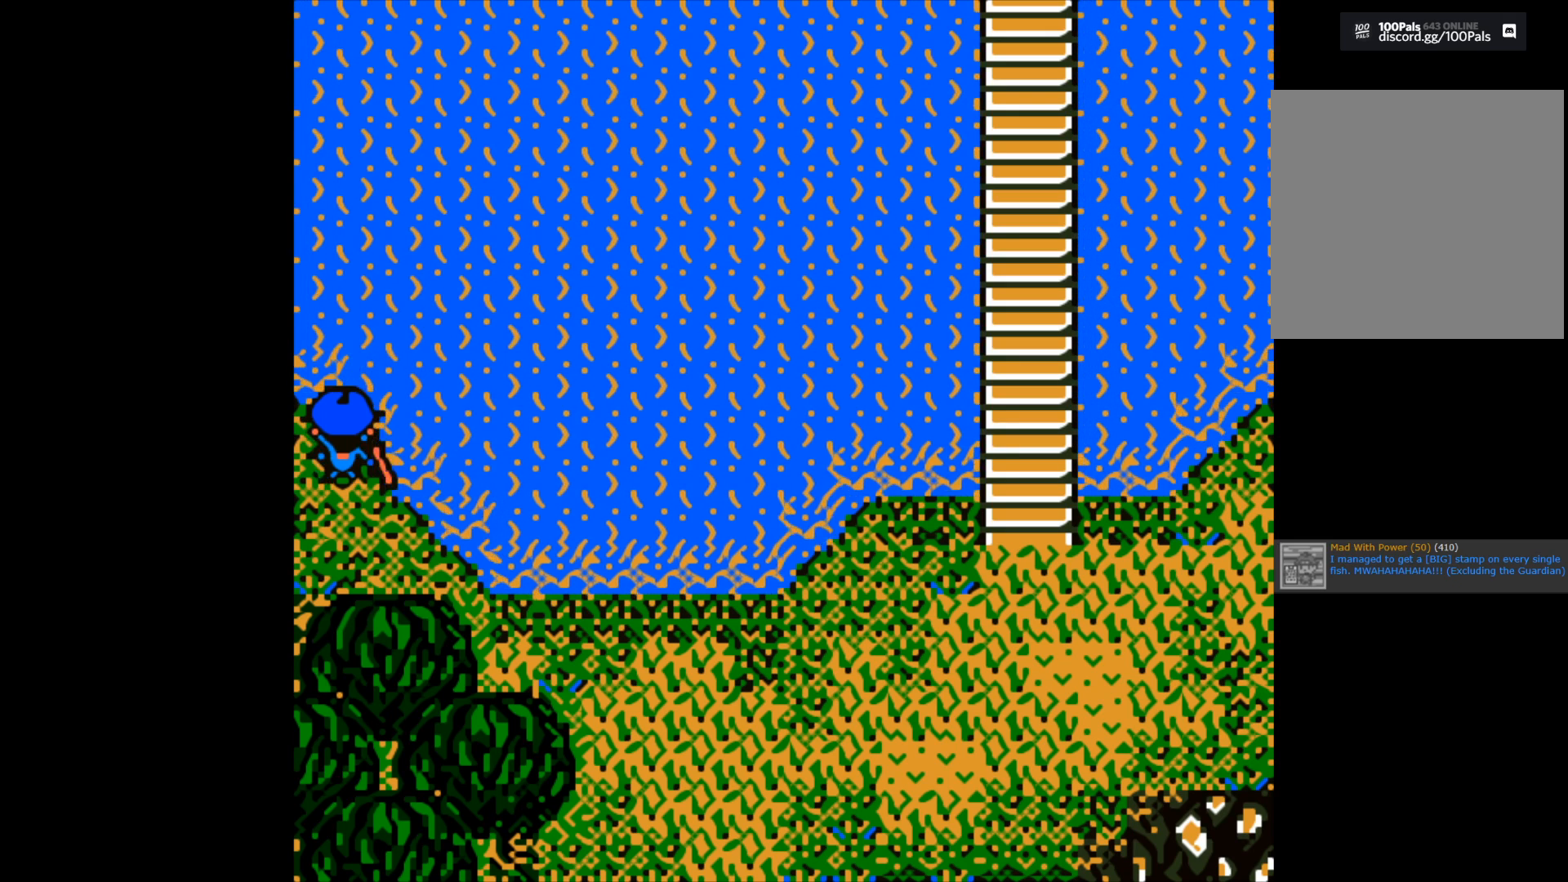
{"buttons": [], "left_stick": "center", "right_stick": "center", "events": [[300, "left_stick", "up"], [400, "B", "up"], [483, "left_stick", "center"]]}
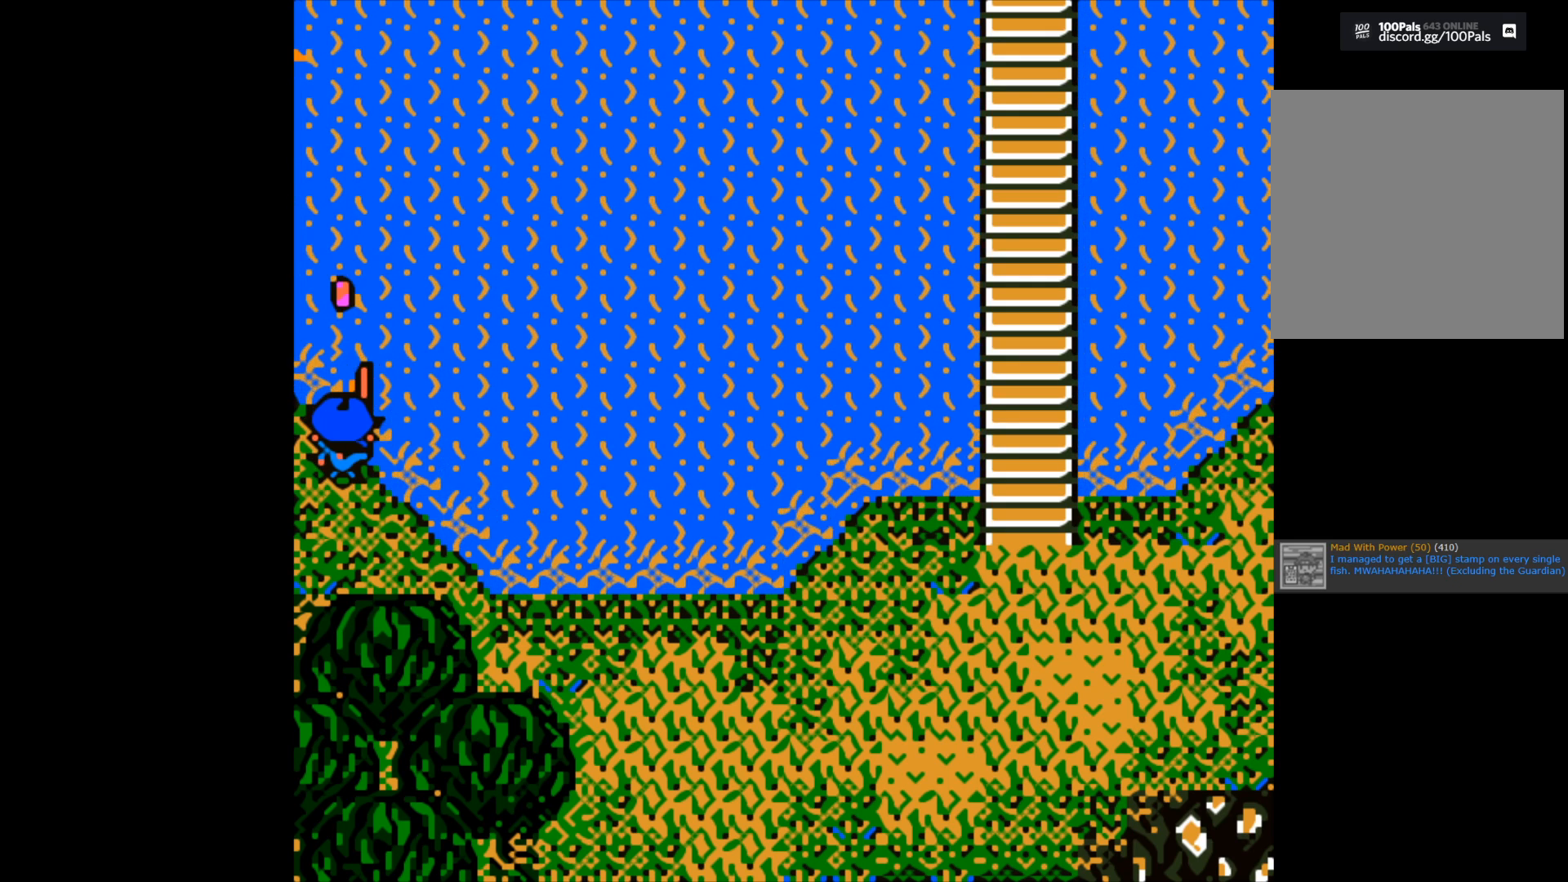
{"buttons": ["B"], "left_stick": "center", "right_stick": "center", "events": [[317, "B", "down"]]}
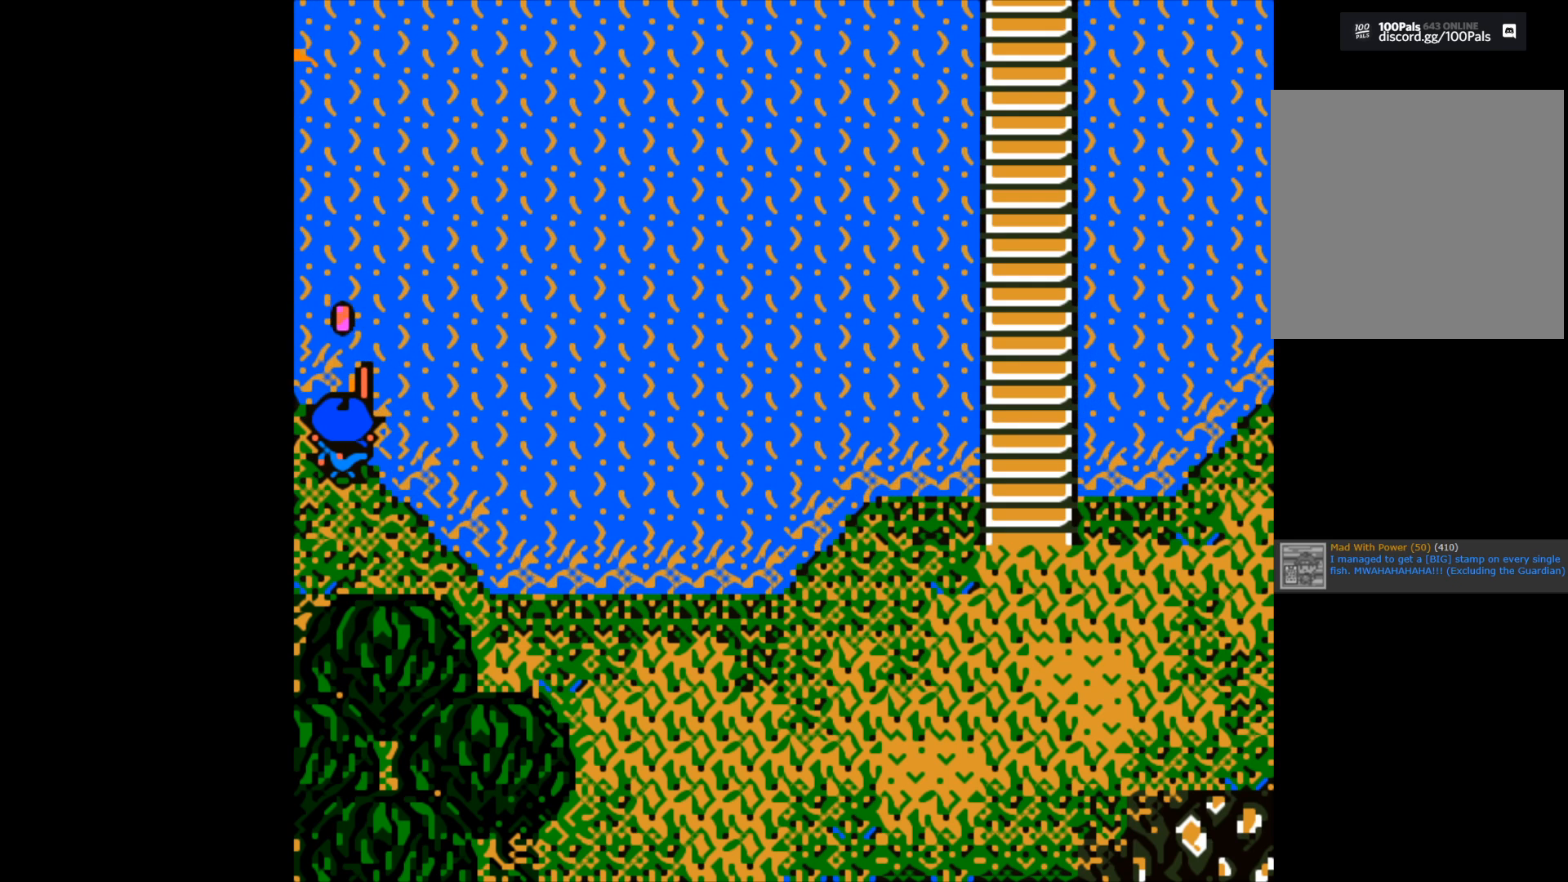
{"buttons": [], "left_stick": "center", "right_stick": "center", "events": [[150, "B", "up"]]}
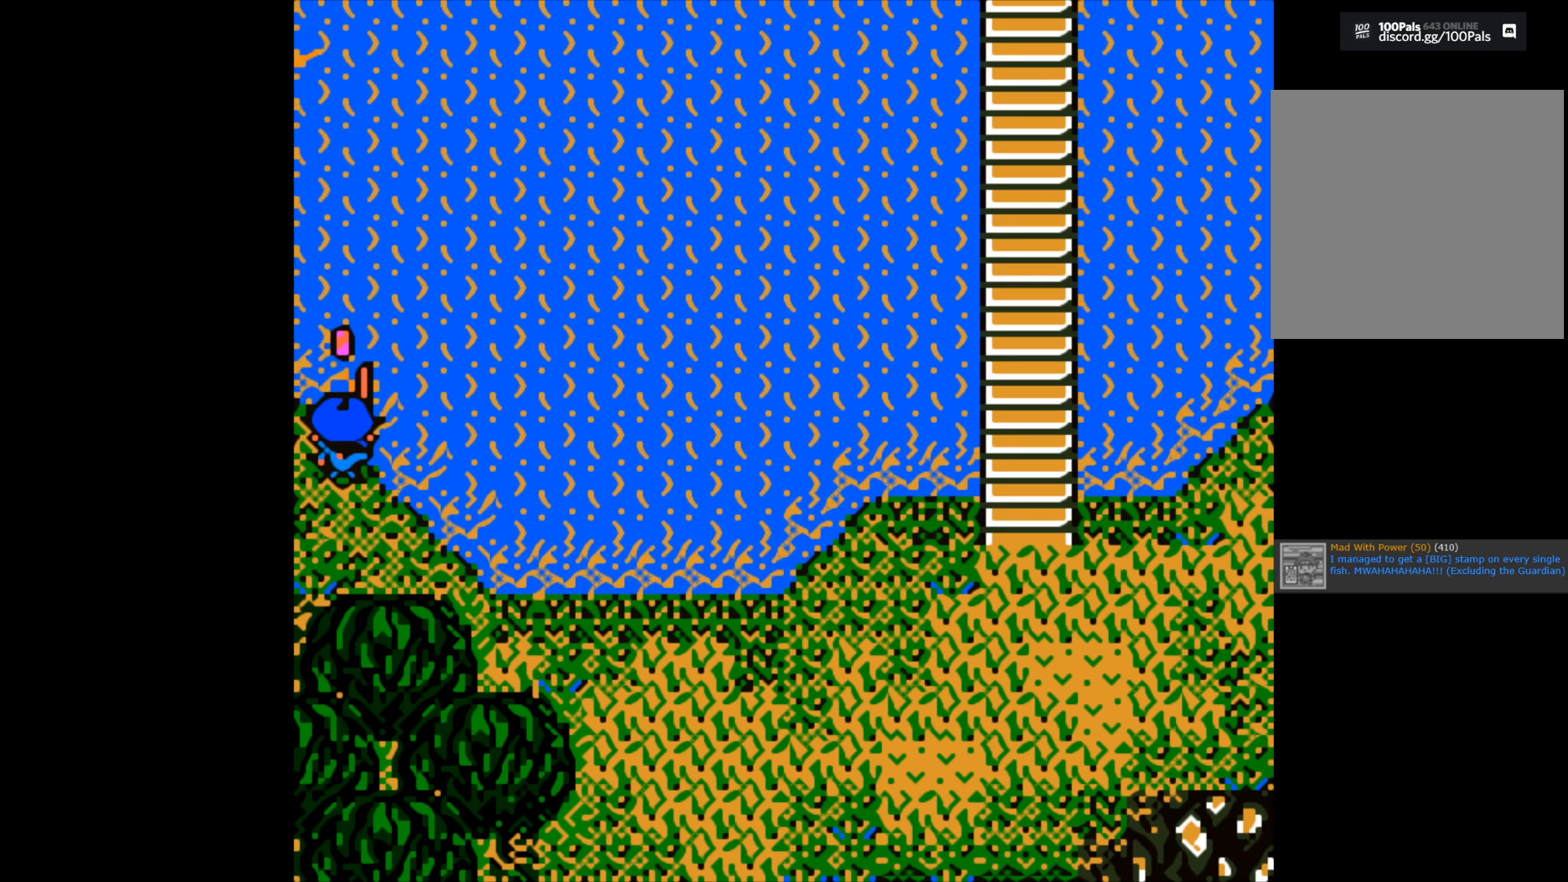
{"buttons": [], "left_stick": "center", "right_stick": "center", "events": [[17, "B", "down"], [83, "B", "up"]]}
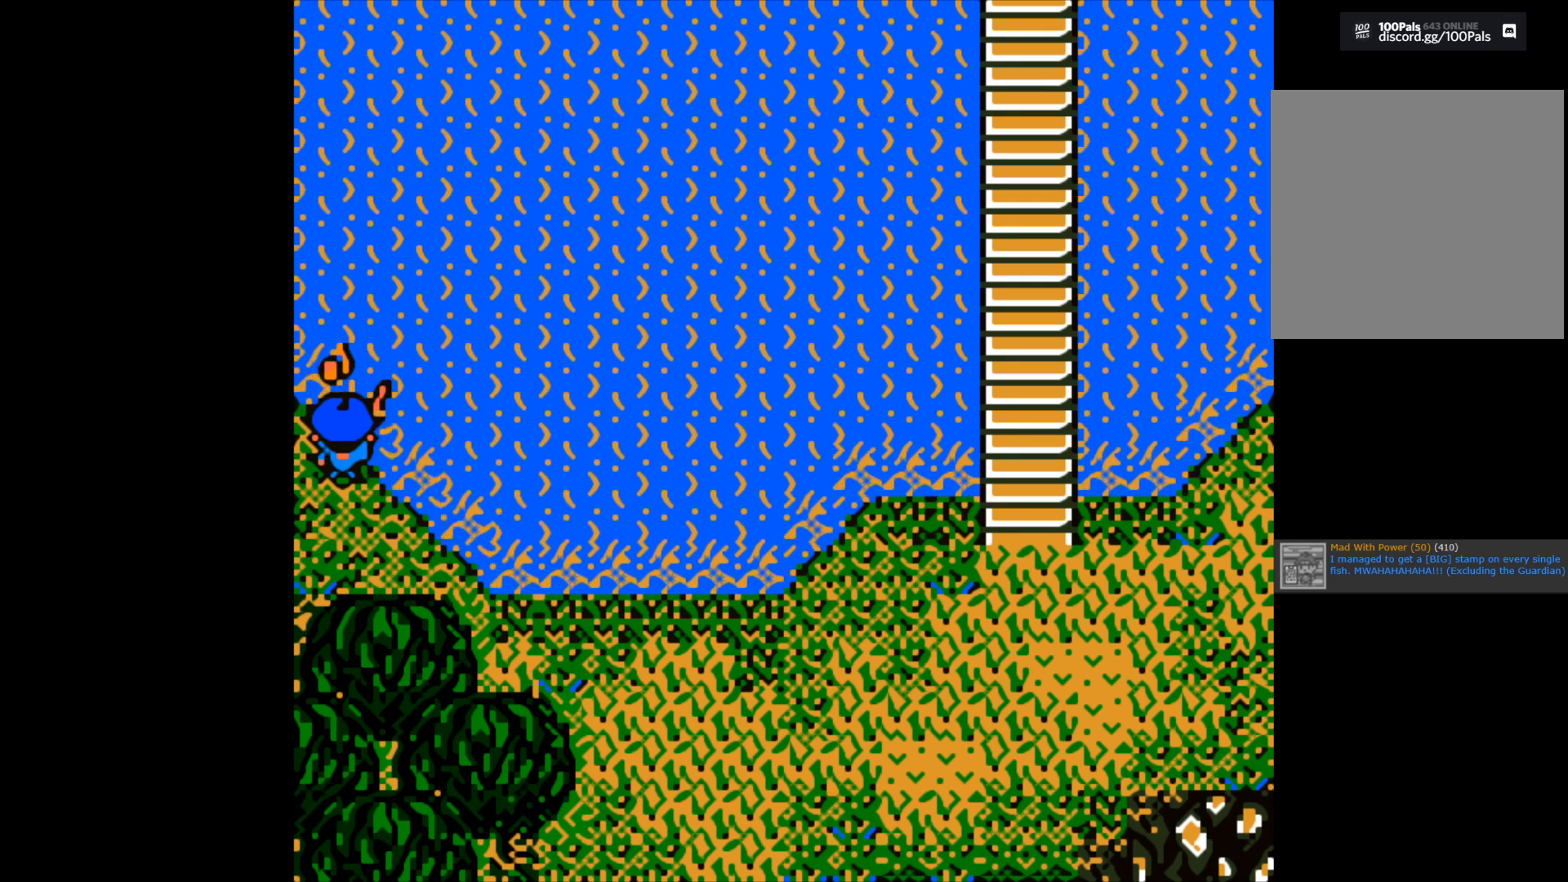
{"buttons": [], "left_stick": "center", "right_stick": "center", "events": [[83, "B", "down"], [217, "left_stick", "up"], [433, "B", "up"], [450, "left_stick", "center"]]}
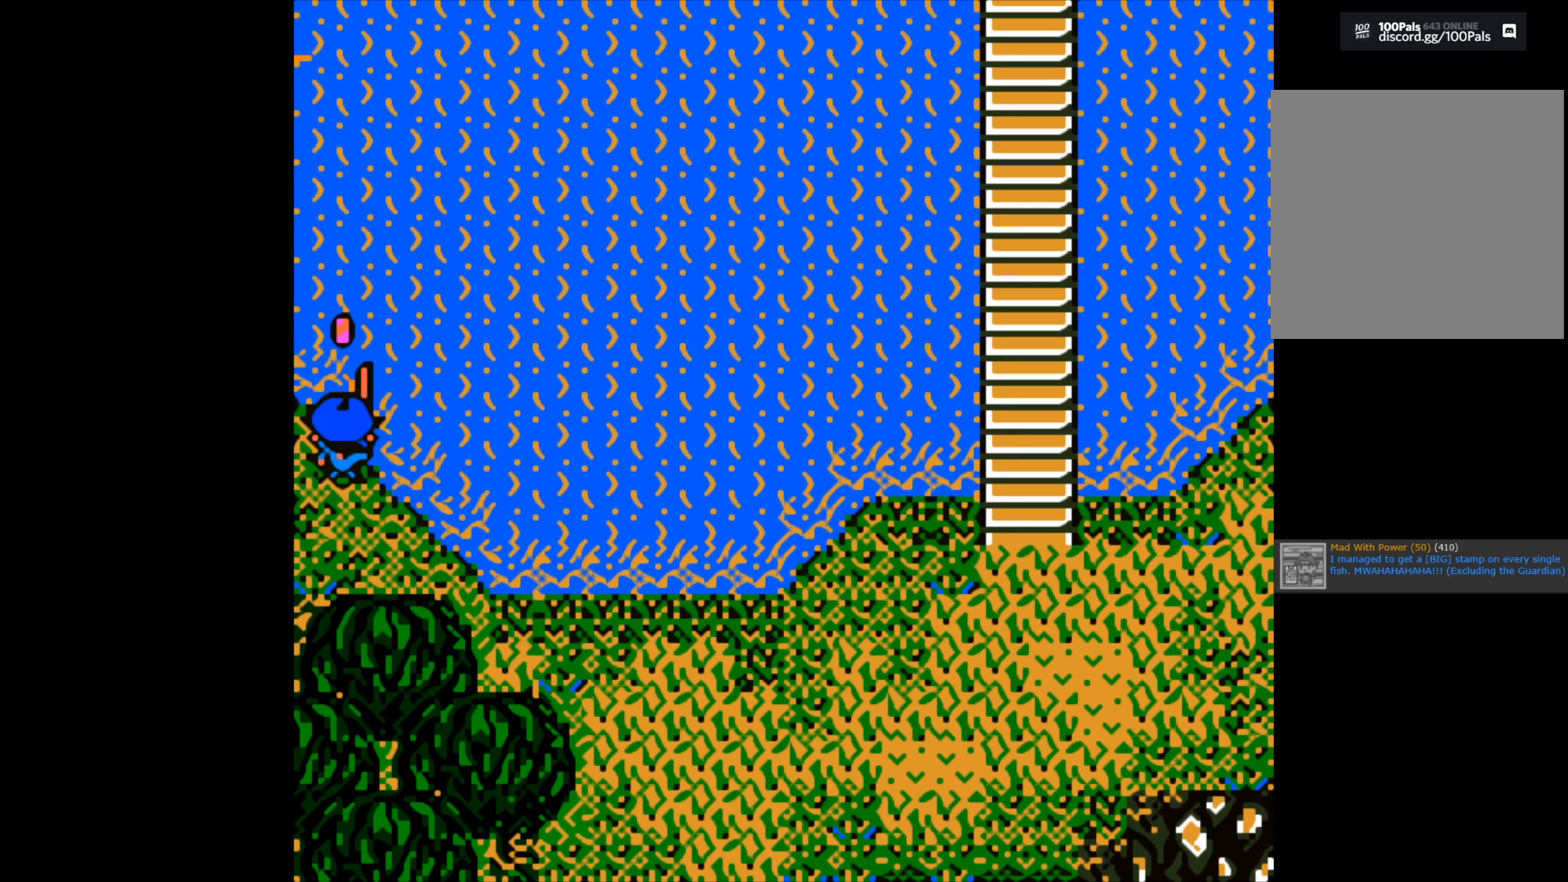
{"buttons": [], "left_stick": "center", "right_stick": "center", "events": []}
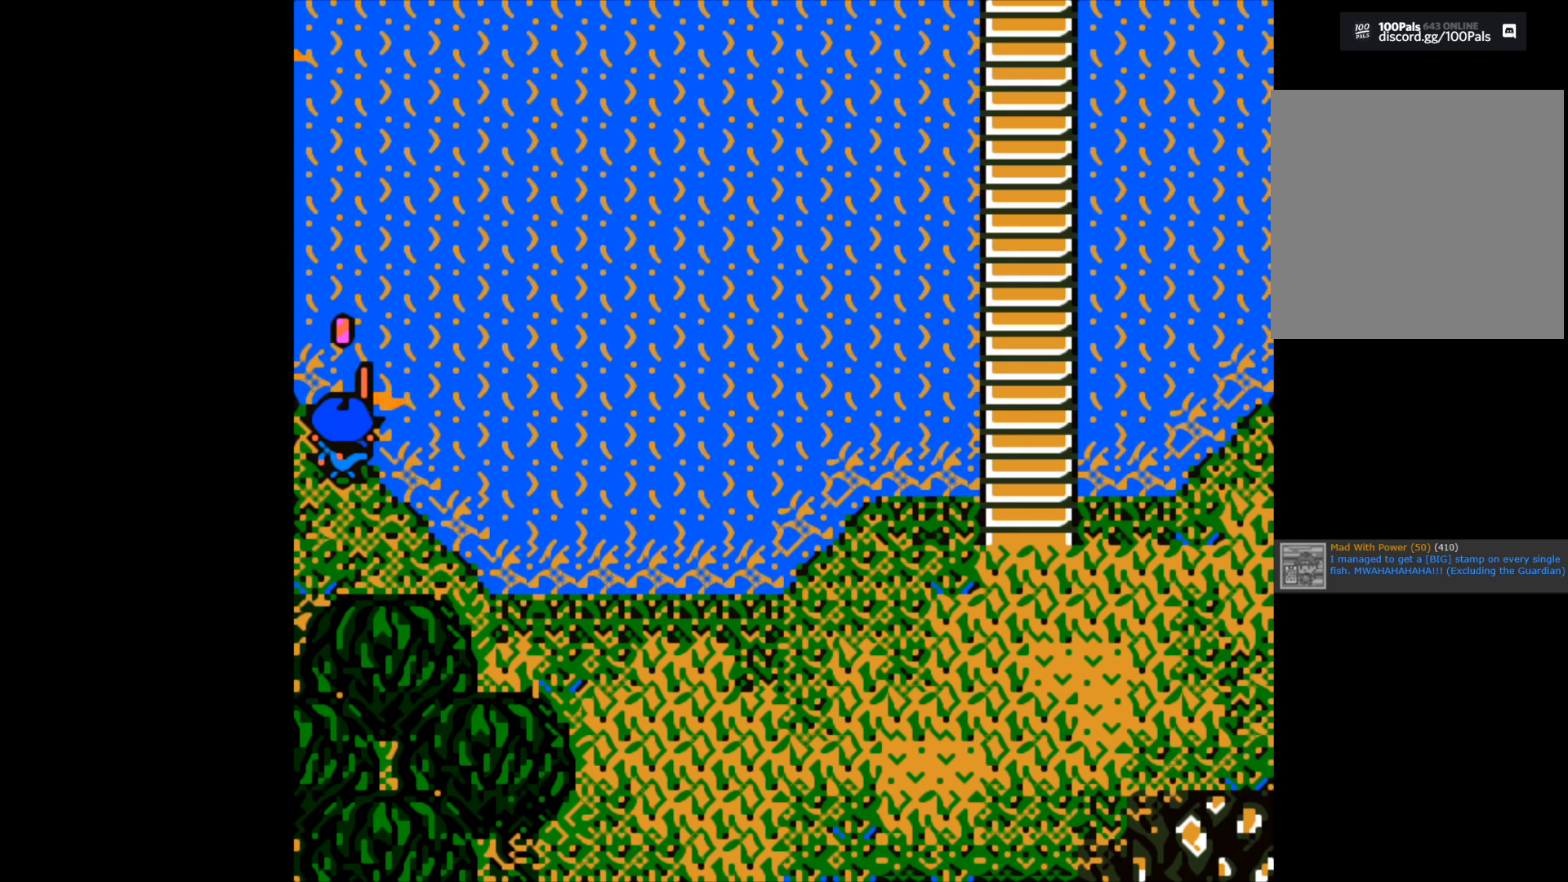
{"buttons": ["B"], "left_stick": "center", "right_stick": "center", "events": [[50, "B", "down"], [117, "B", "up"], [433, "B", "down"]]}
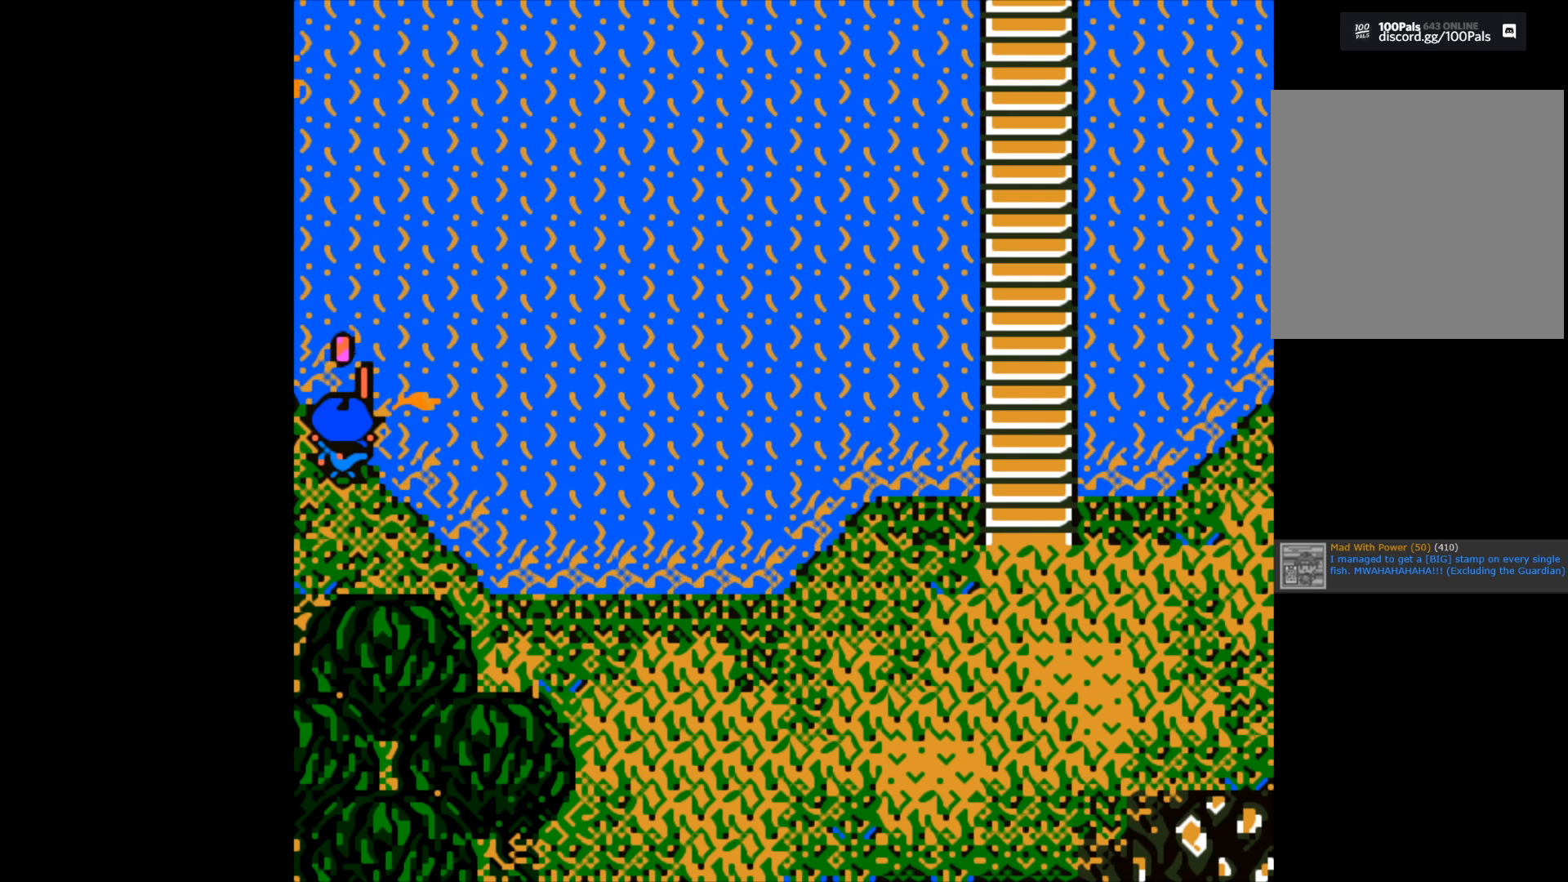
{"buttons": ["B"], "left_stick": "right", "right_stick": "center", "events": [[283, "B", "up"], [283, "left_stick", "right"], [350, "B", "down"]]}
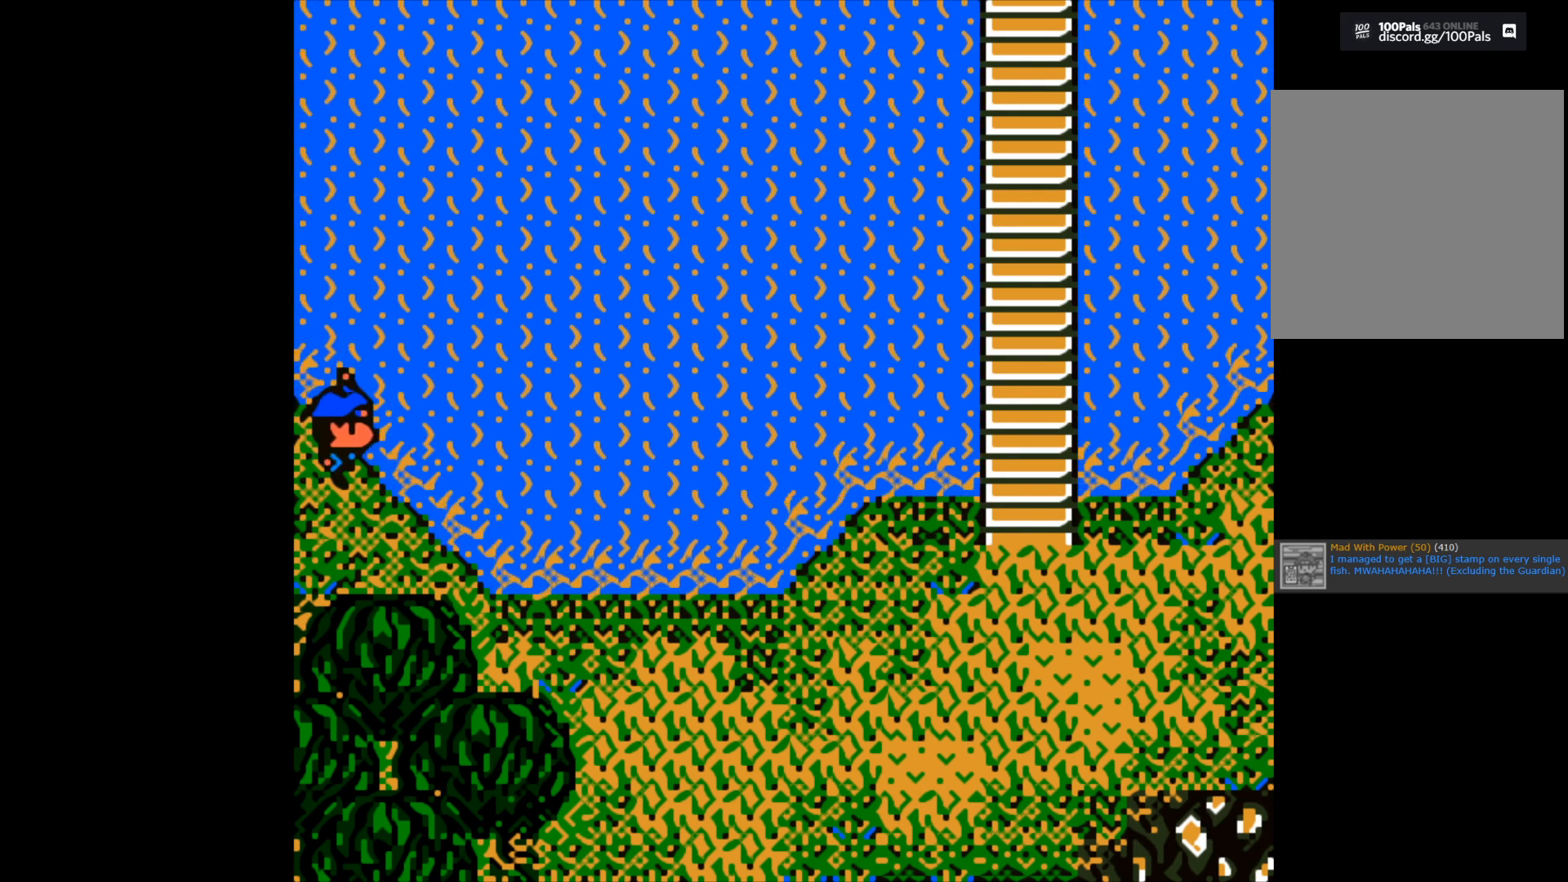
{"buttons": [], "left_stick": "up", "right_stick": "center", "events": [[183, "left_stick", "up-right"], [333, "left_stick", "up"], [483, "B", "up"]]}
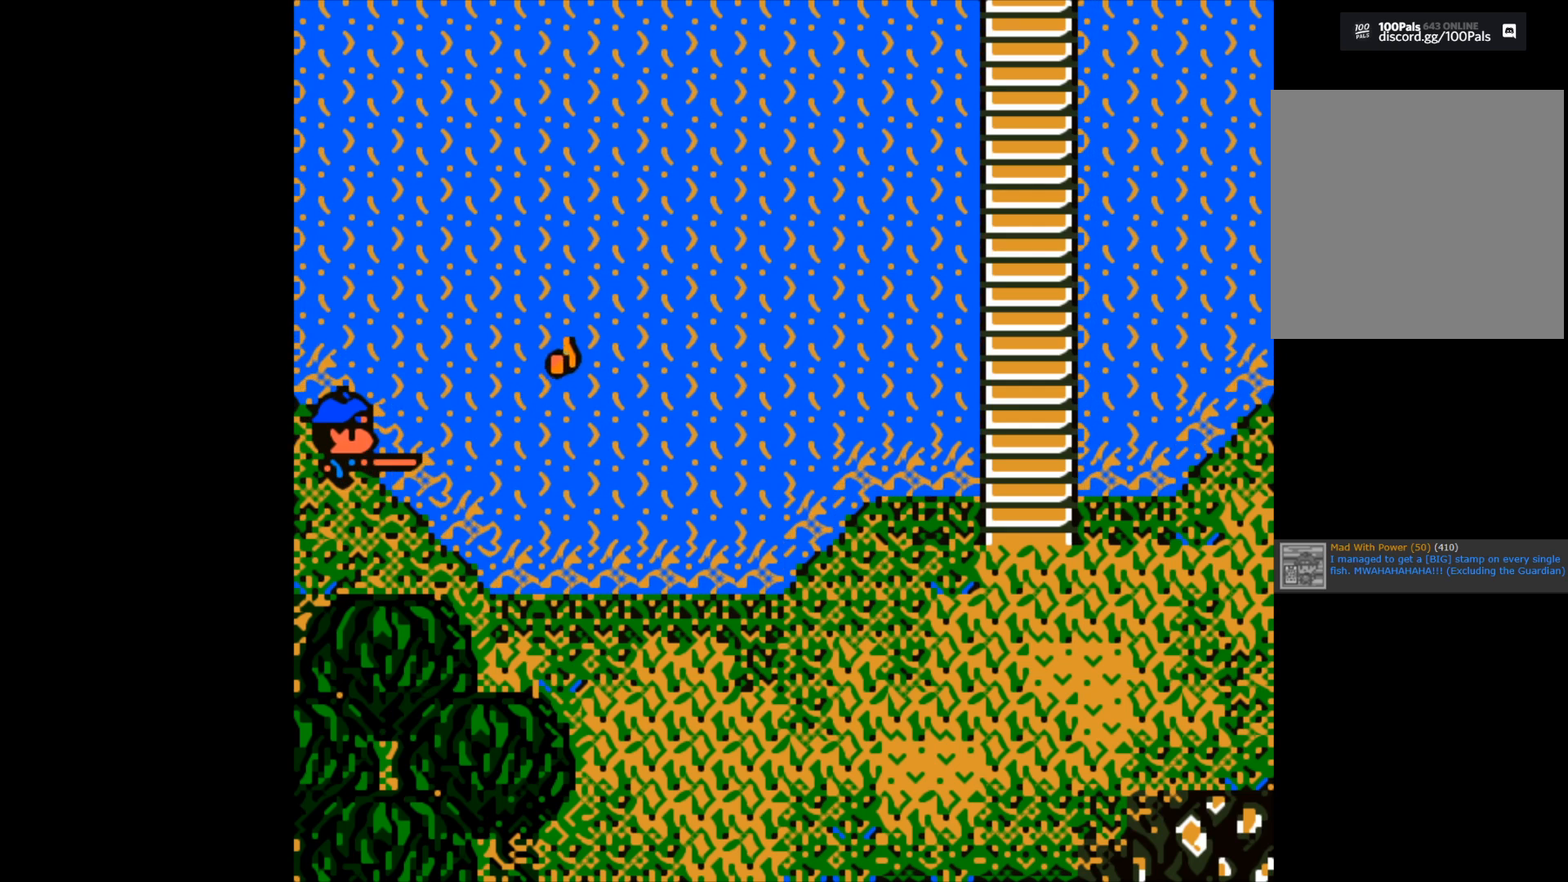
{"buttons": ["B"], "left_stick": "center", "right_stick": "center", "events": [[50, "left_stick", "center"], [100, "B", "down"]]}
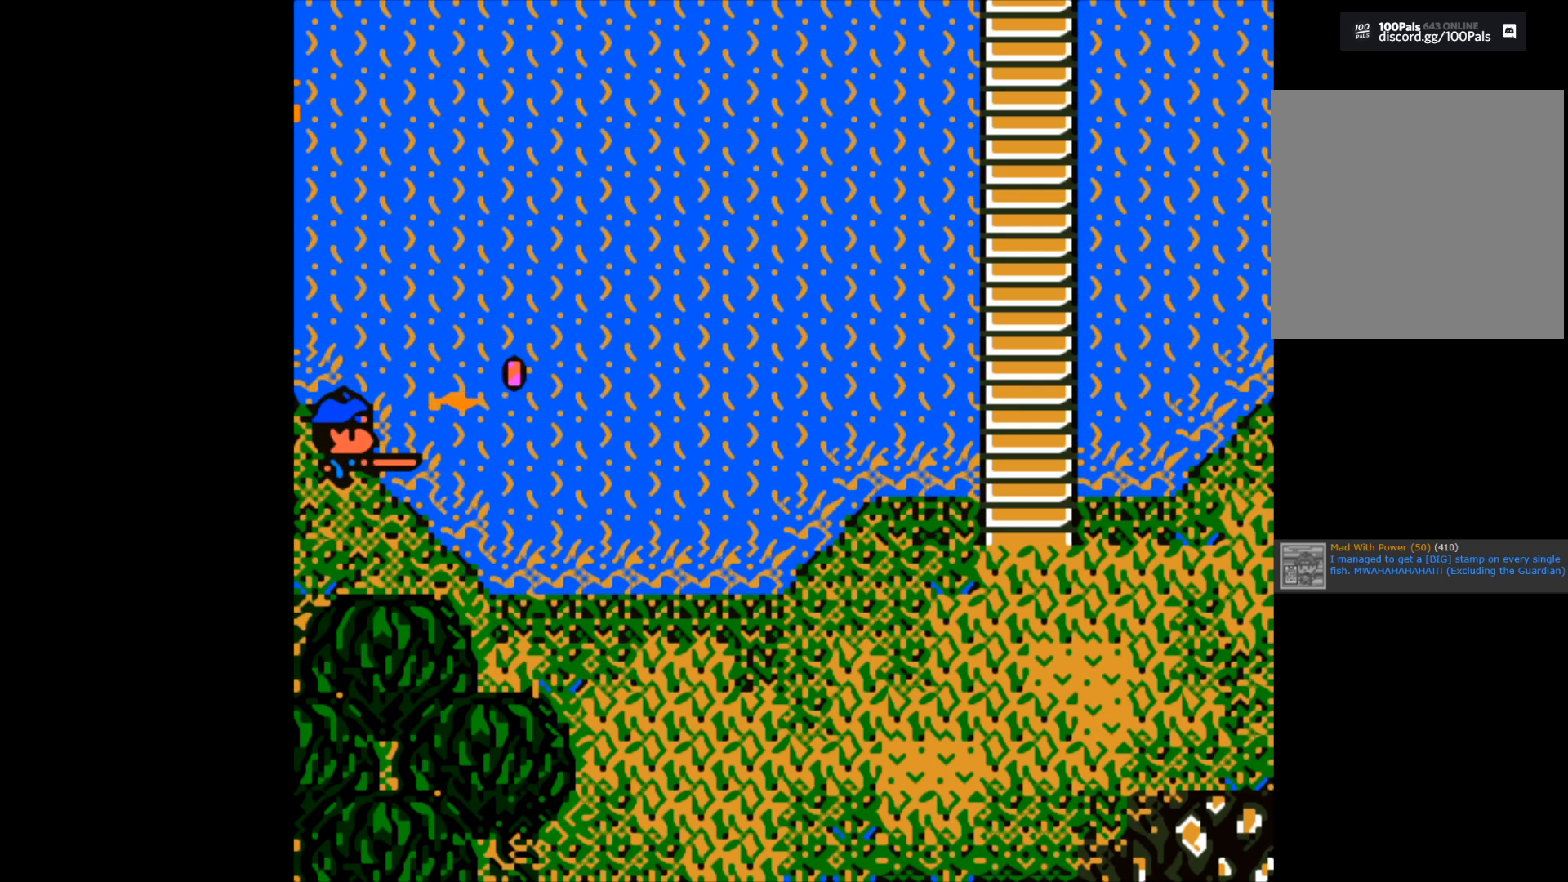
{"buttons": [], "left_stick": "center", "right_stick": "center", "events": [[83, "B", "up"]]}
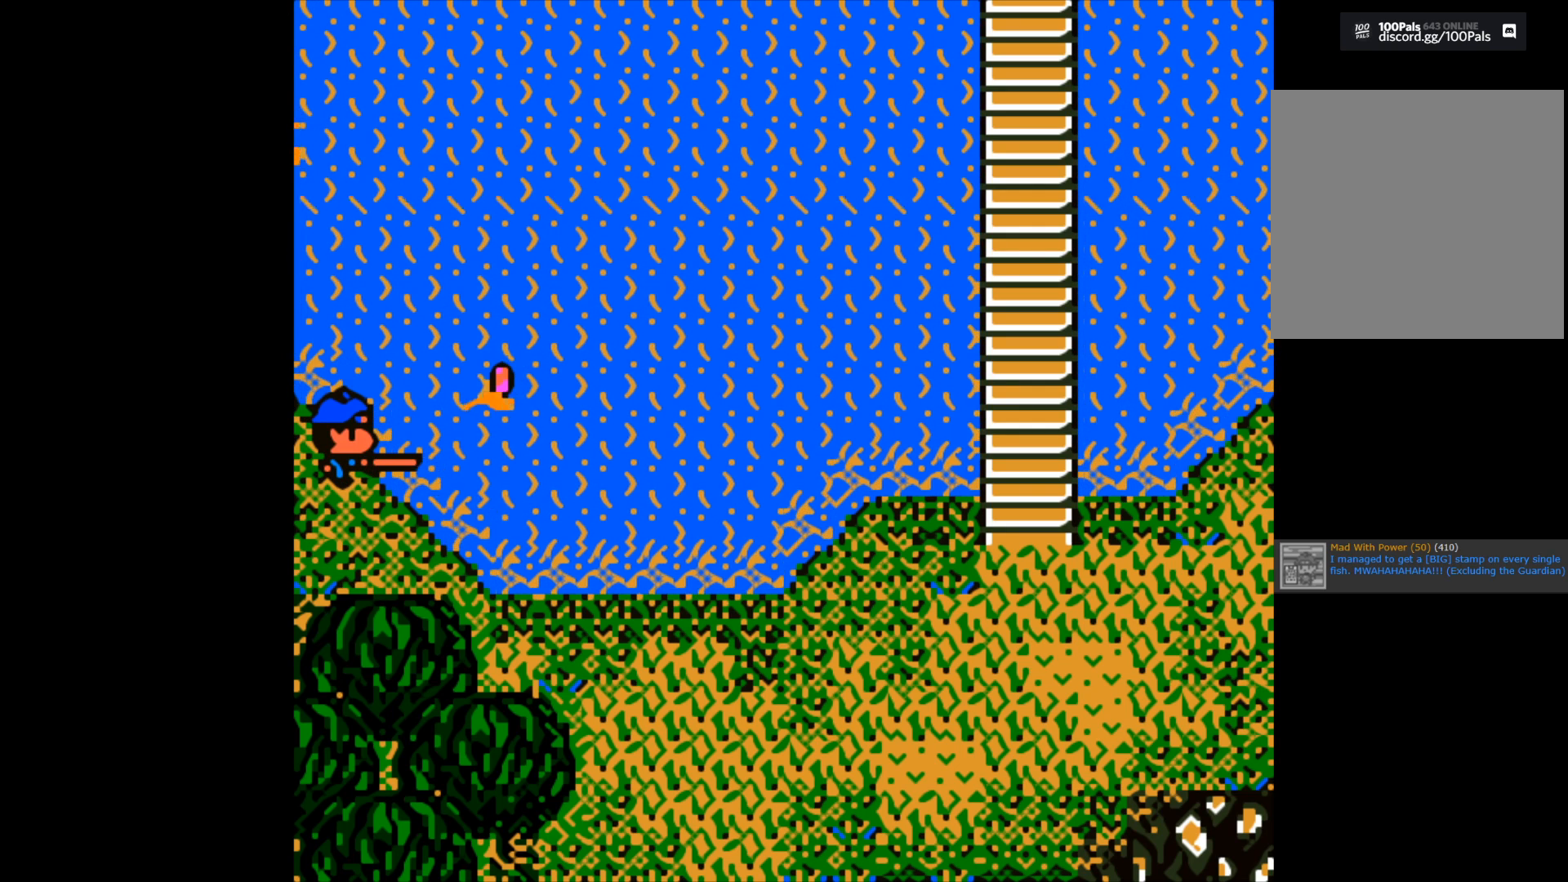
{"buttons": [], "left_stick": "center", "right_stick": "center", "events": []}
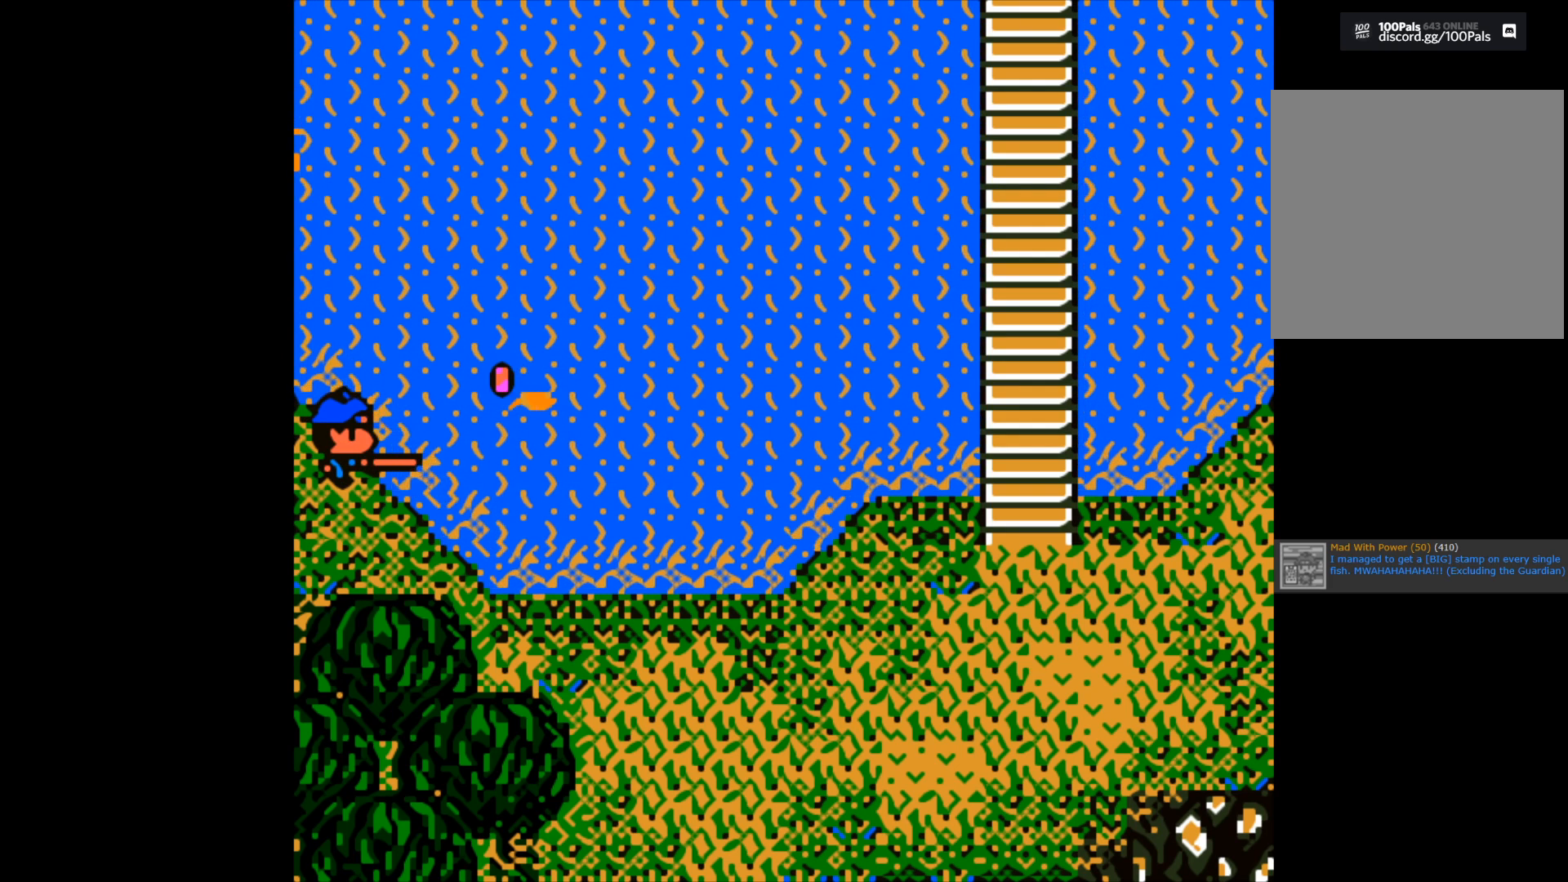
{"buttons": [], "left_stick": "center", "right_stick": "center", "events": []}
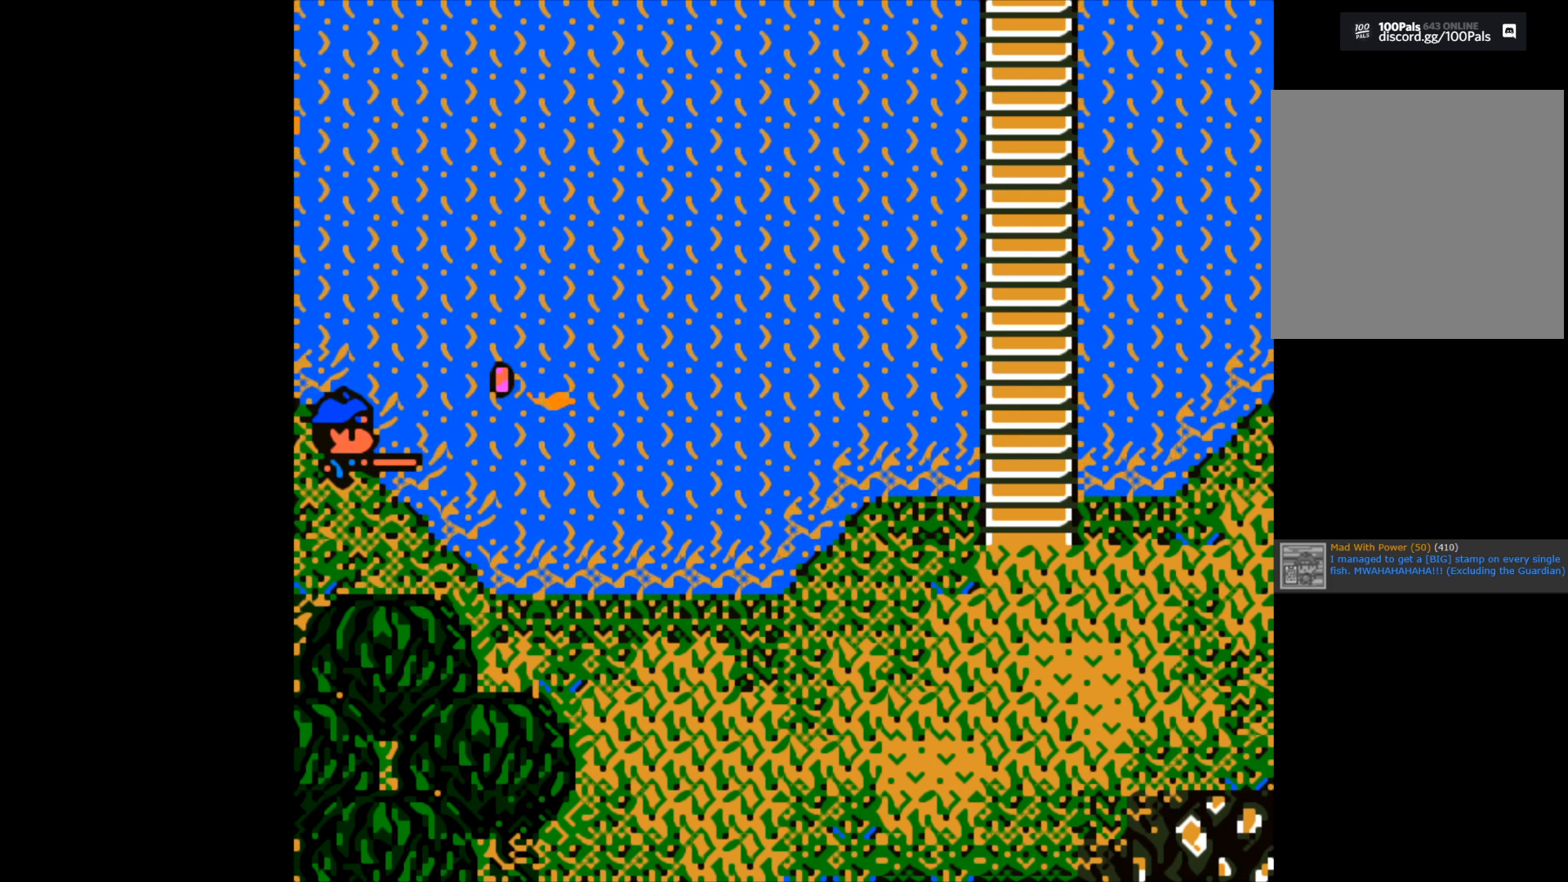
{"buttons": [], "left_stick": "center", "right_stick": "center", "events": []}
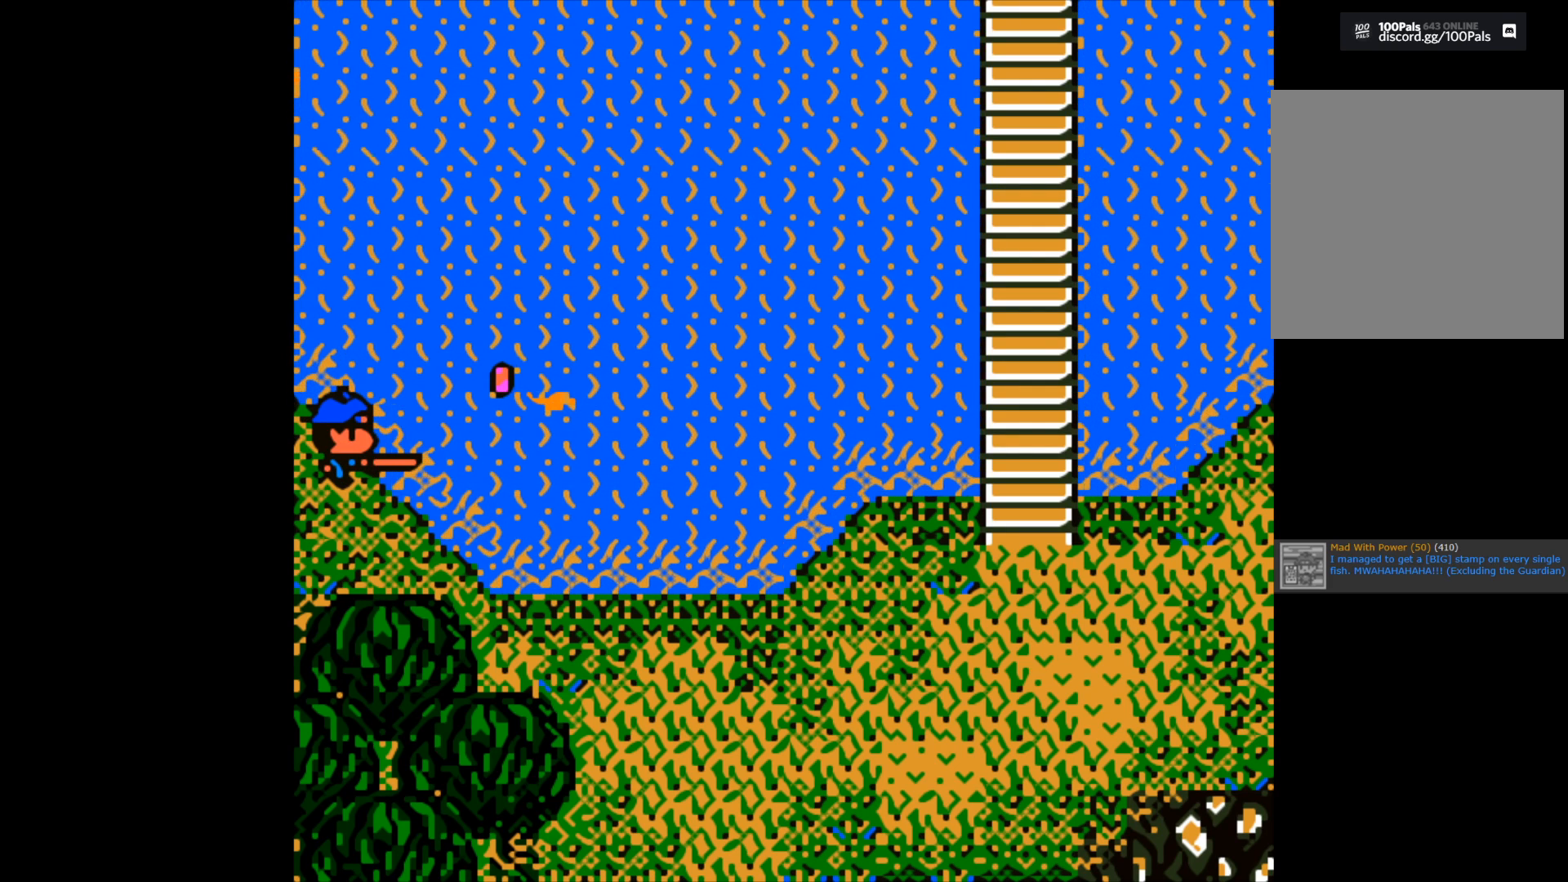
{"buttons": [], "left_stick": "center", "right_stick": "center", "events": []}
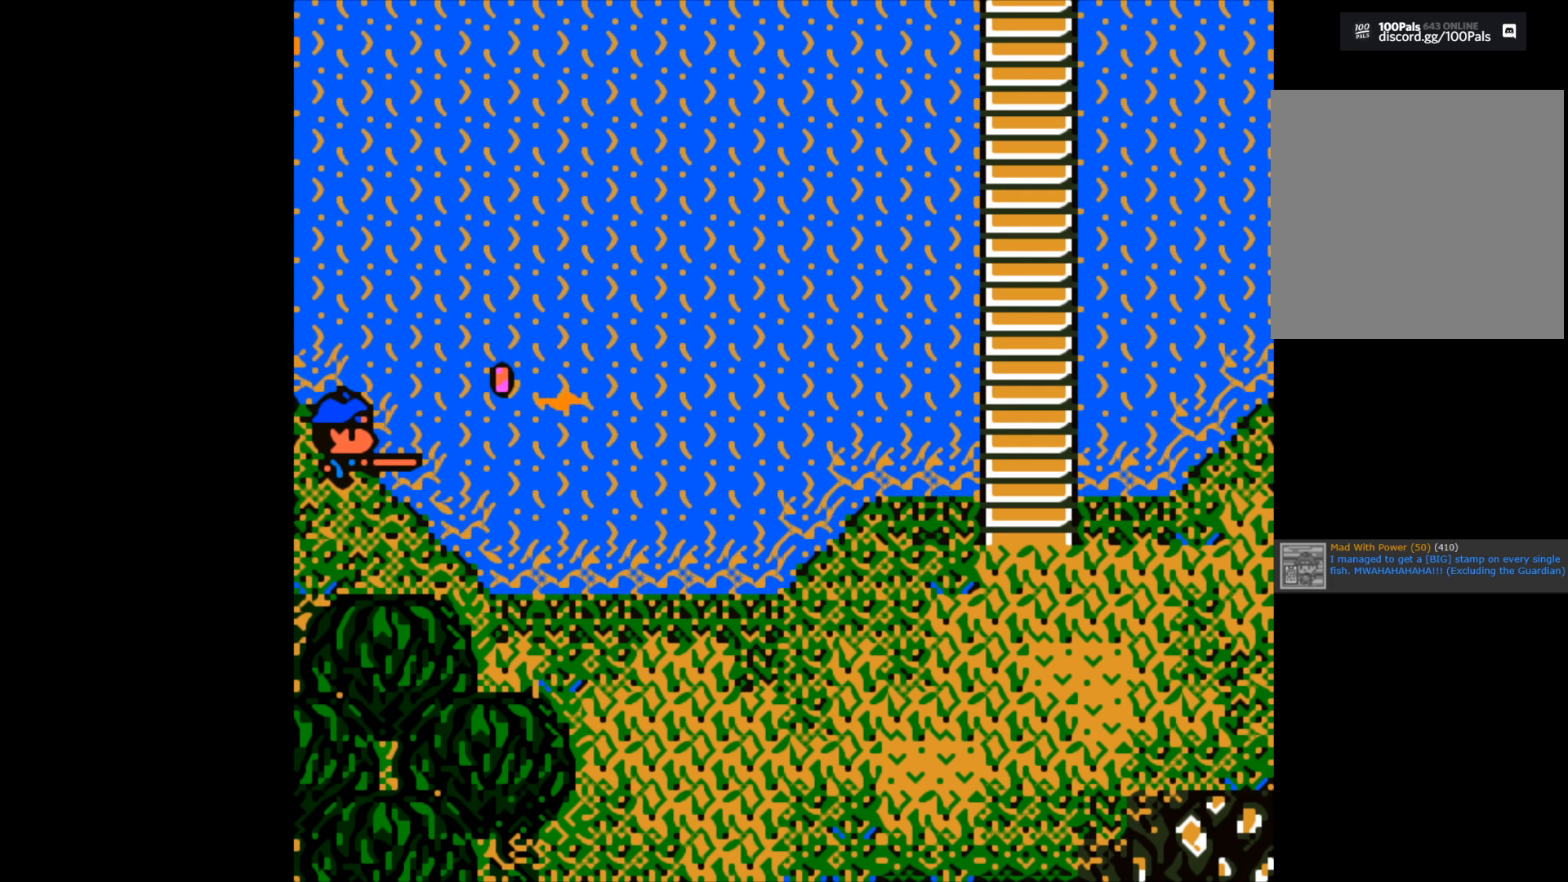
{"buttons": [], "left_stick": "center", "right_stick": "center", "events": []}
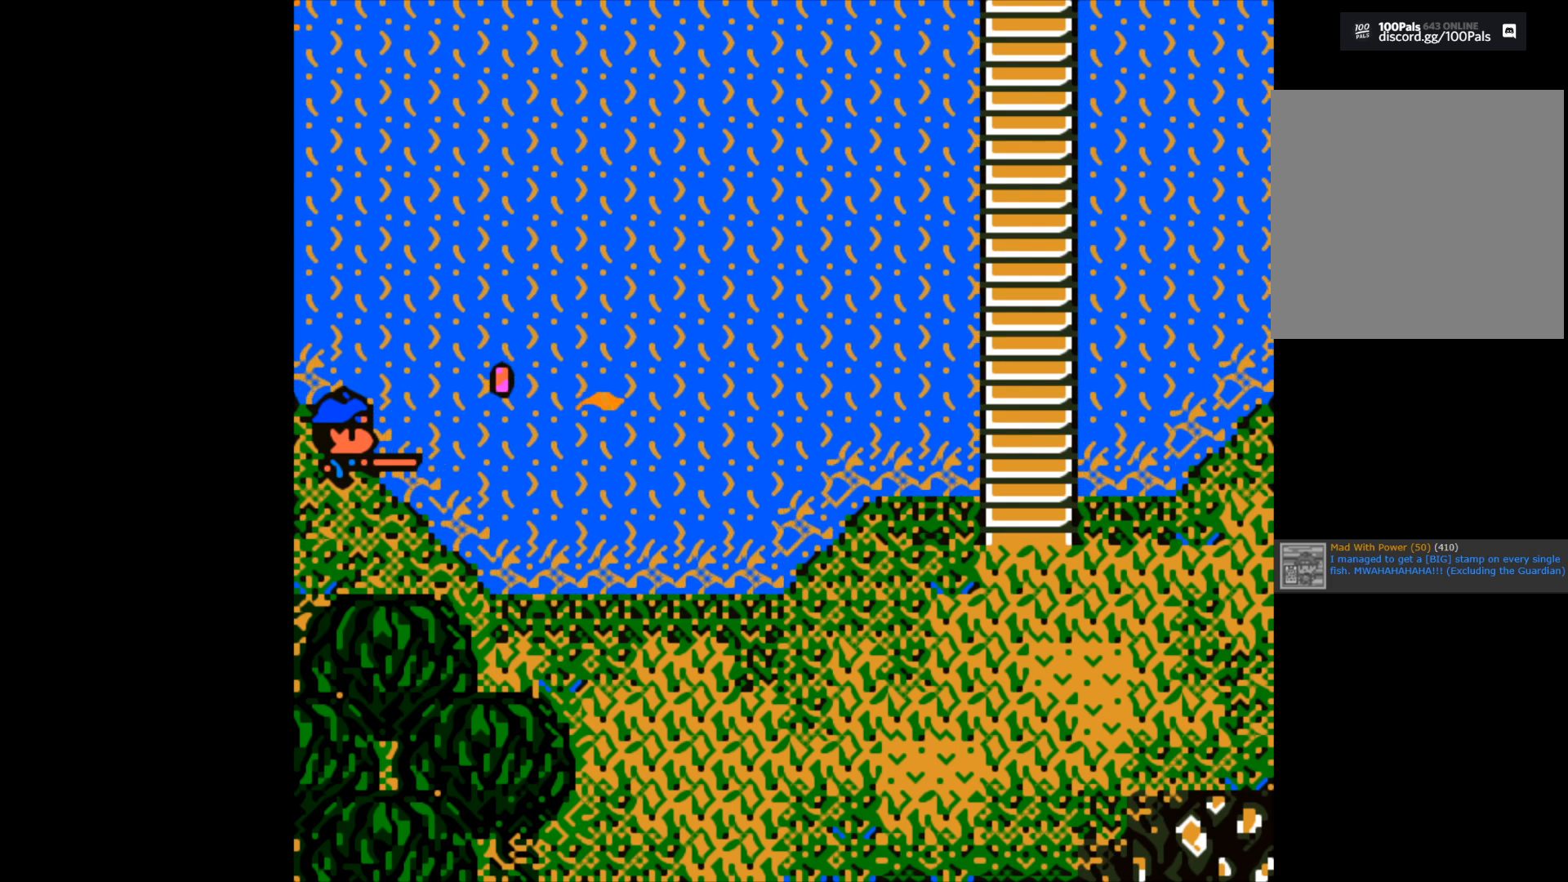
{"buttons": ["B"], "left_stick": "center", "right_stick": "center", "events": [[33, "B", "down"]]}
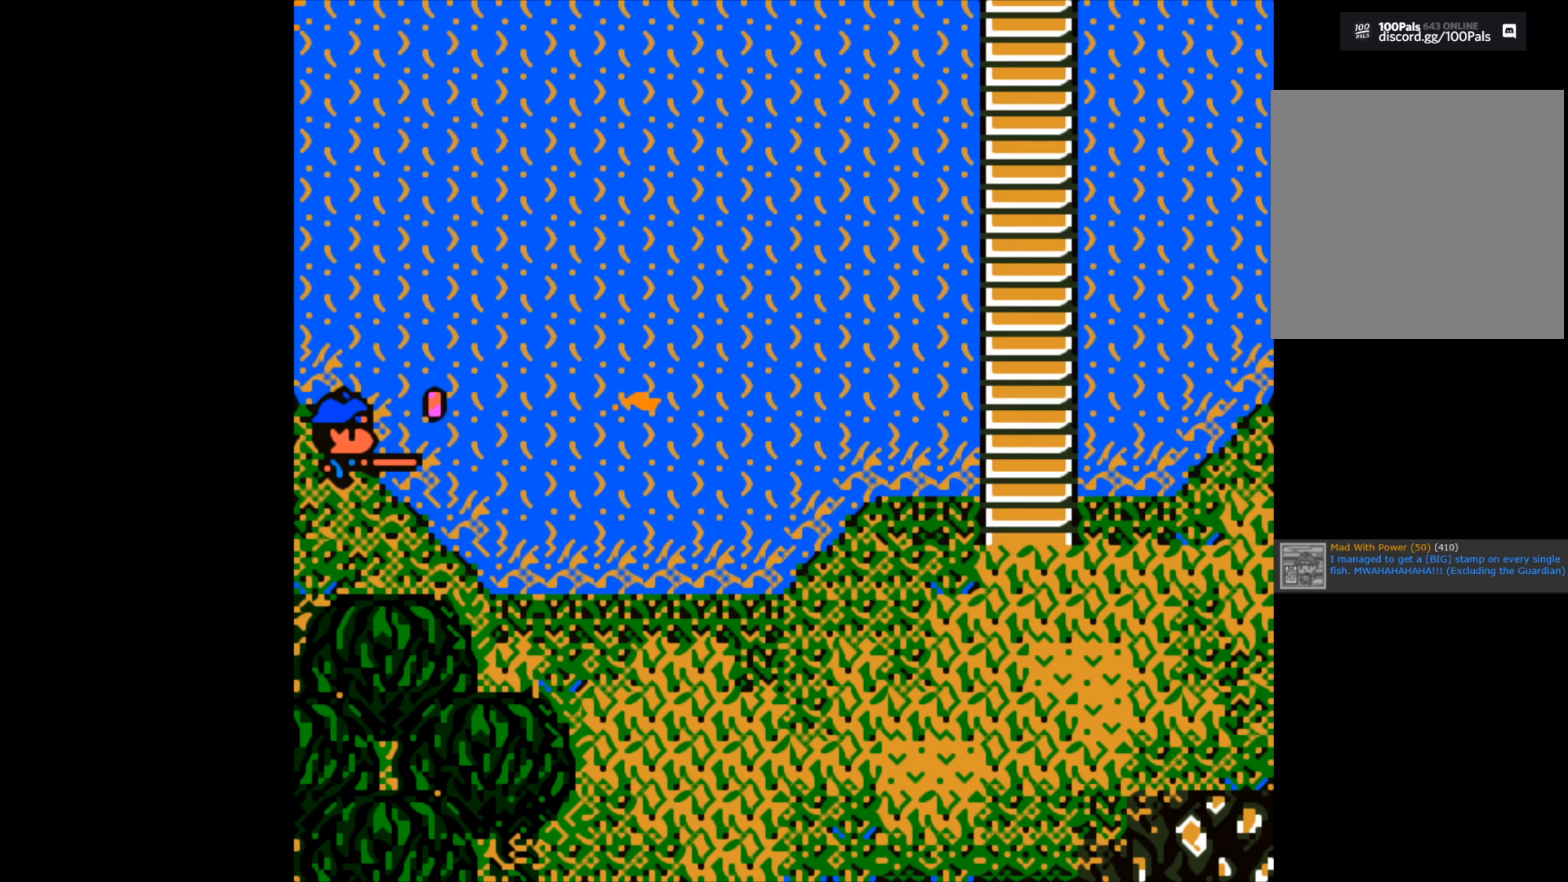
{"buttons": ["B"], "left_stick": "right", "right_stick": "center", "events": [[417, "B", "up"], [433, "left_stick", "right"], [500, "B", "down"]]}
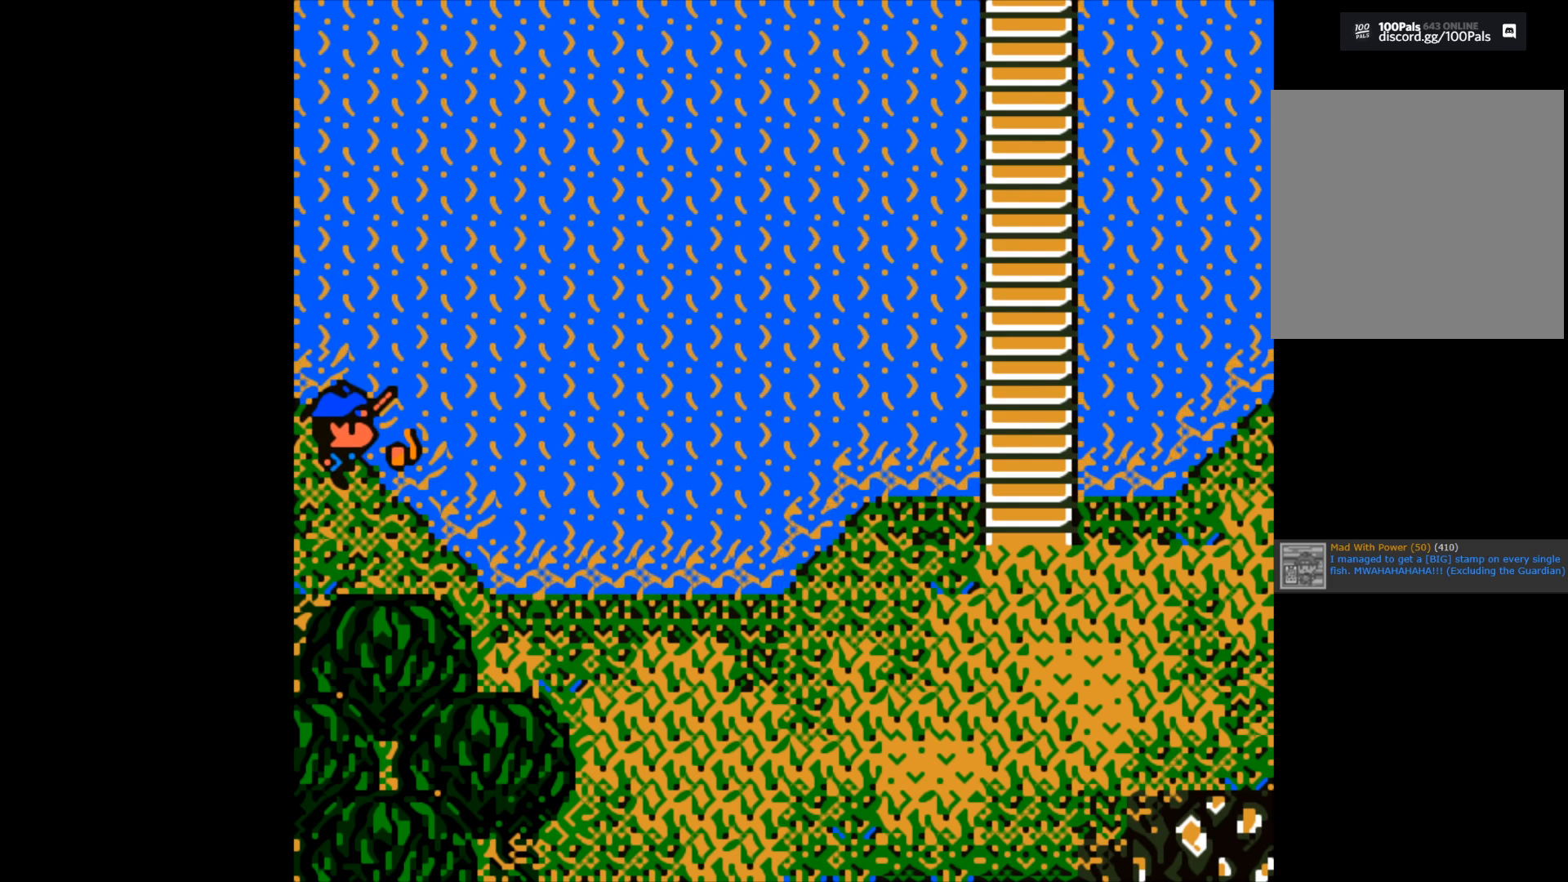
{"buttons": ["B"], "left_stick": "right", "right_stick": "center", "events": []}
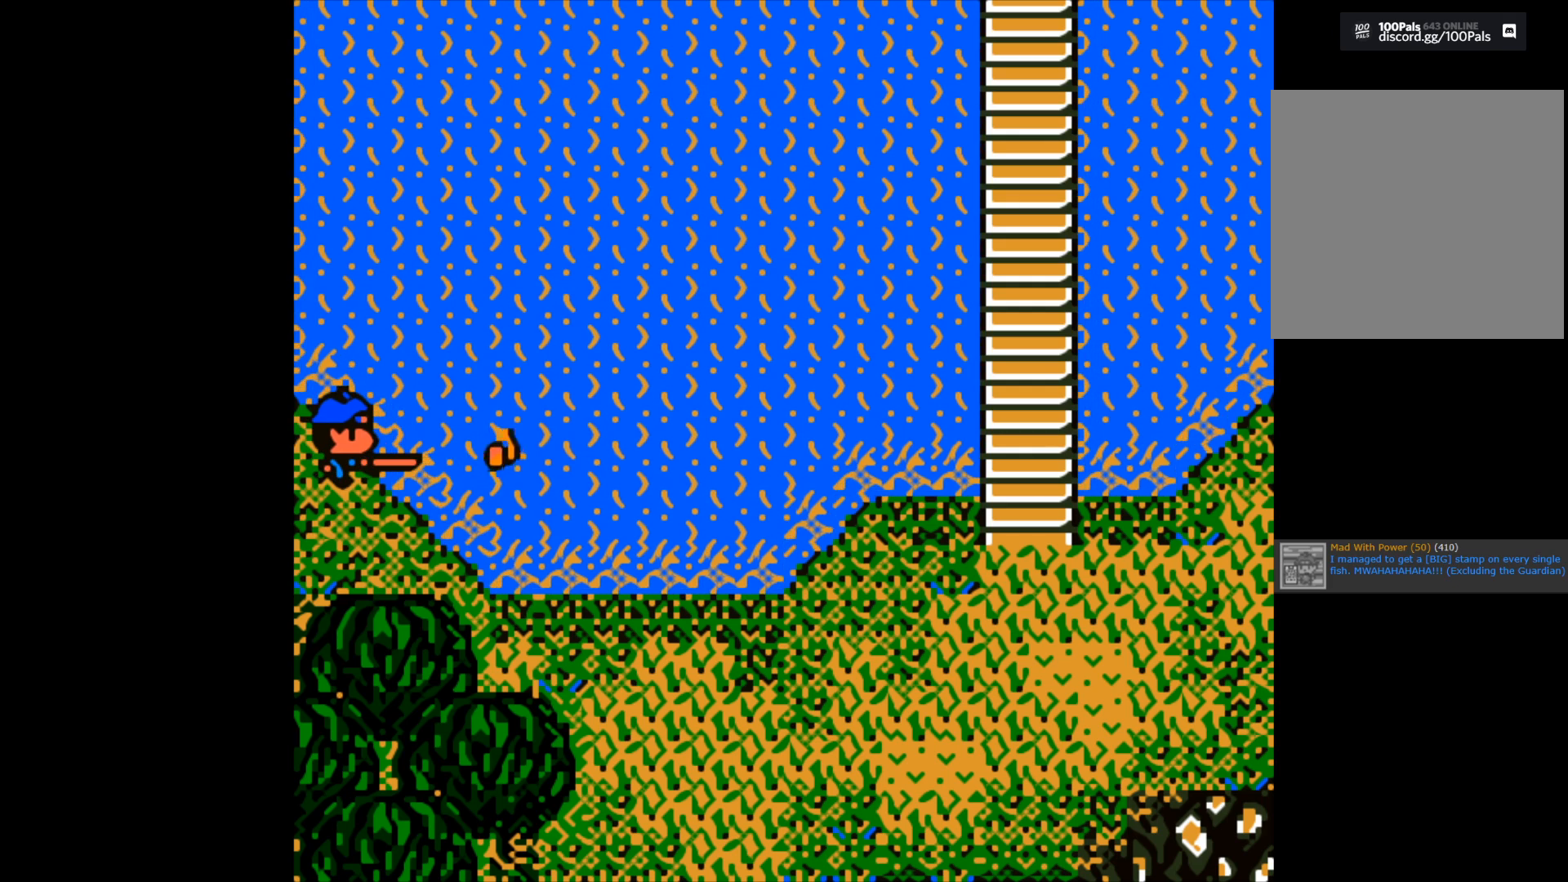
{"buttons": ["B"], "left_stick": "up-right", "right_stick": "center", "events": [[450, "left_stick", "up-right"]]}
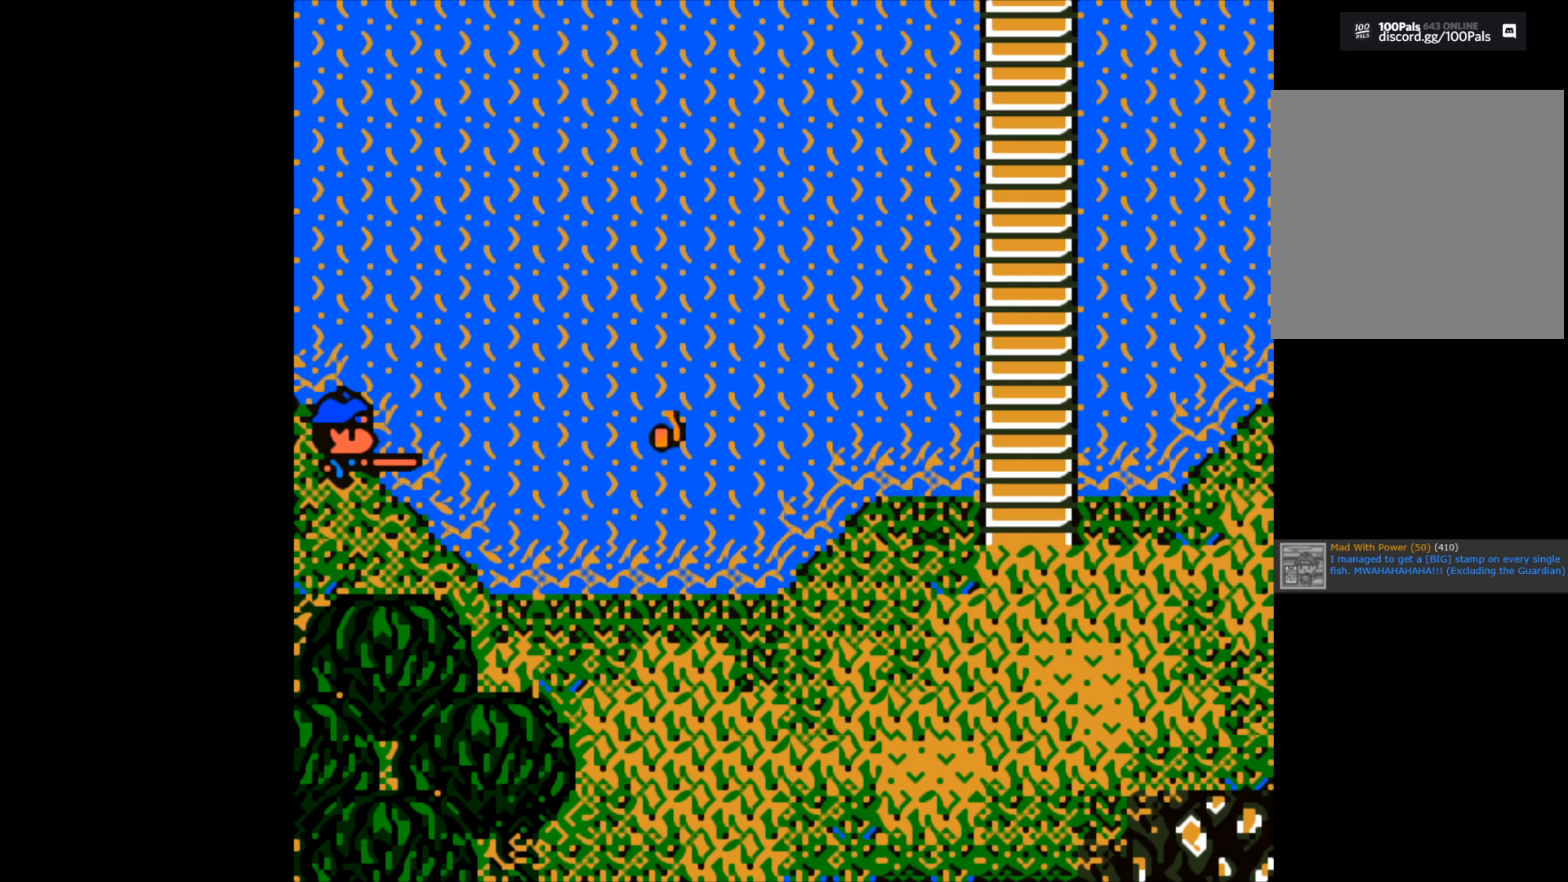
{"buttons": [], "left_stick": "center", "right_stick": "center", "events": [[200, "B", "up"], [217, "left_stick", "center"]]}
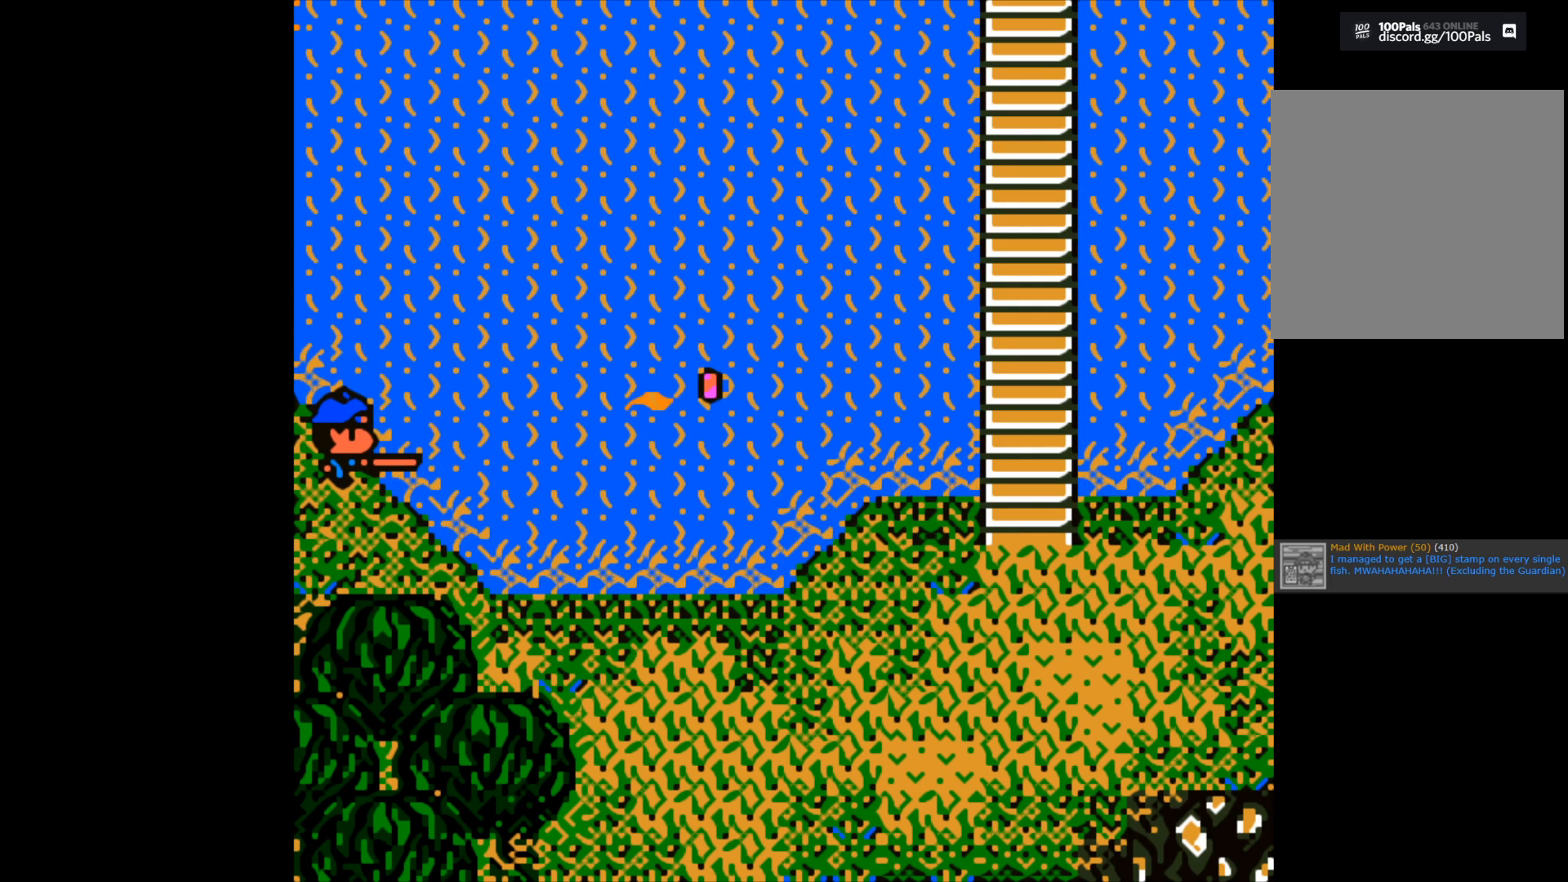
{"buttons": [], "left_stick": "center", "right_stick": "center", "events": [[150, "B", "down"], [400, "B", "up"]]}
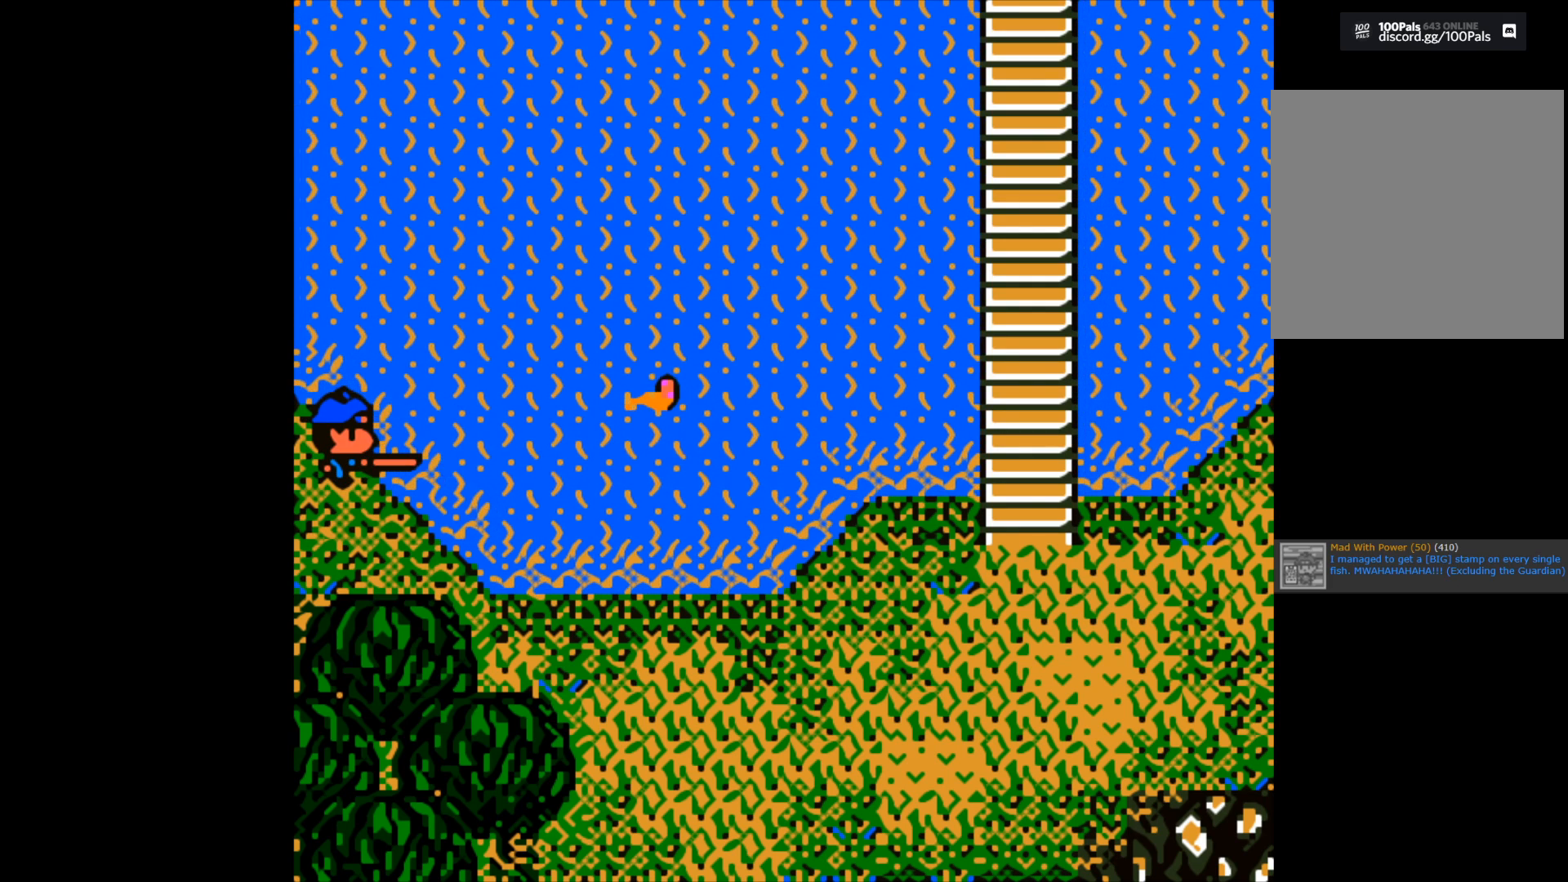
{"buttons": [], "left_stick": "center", "right_stick": "center", "events": []}
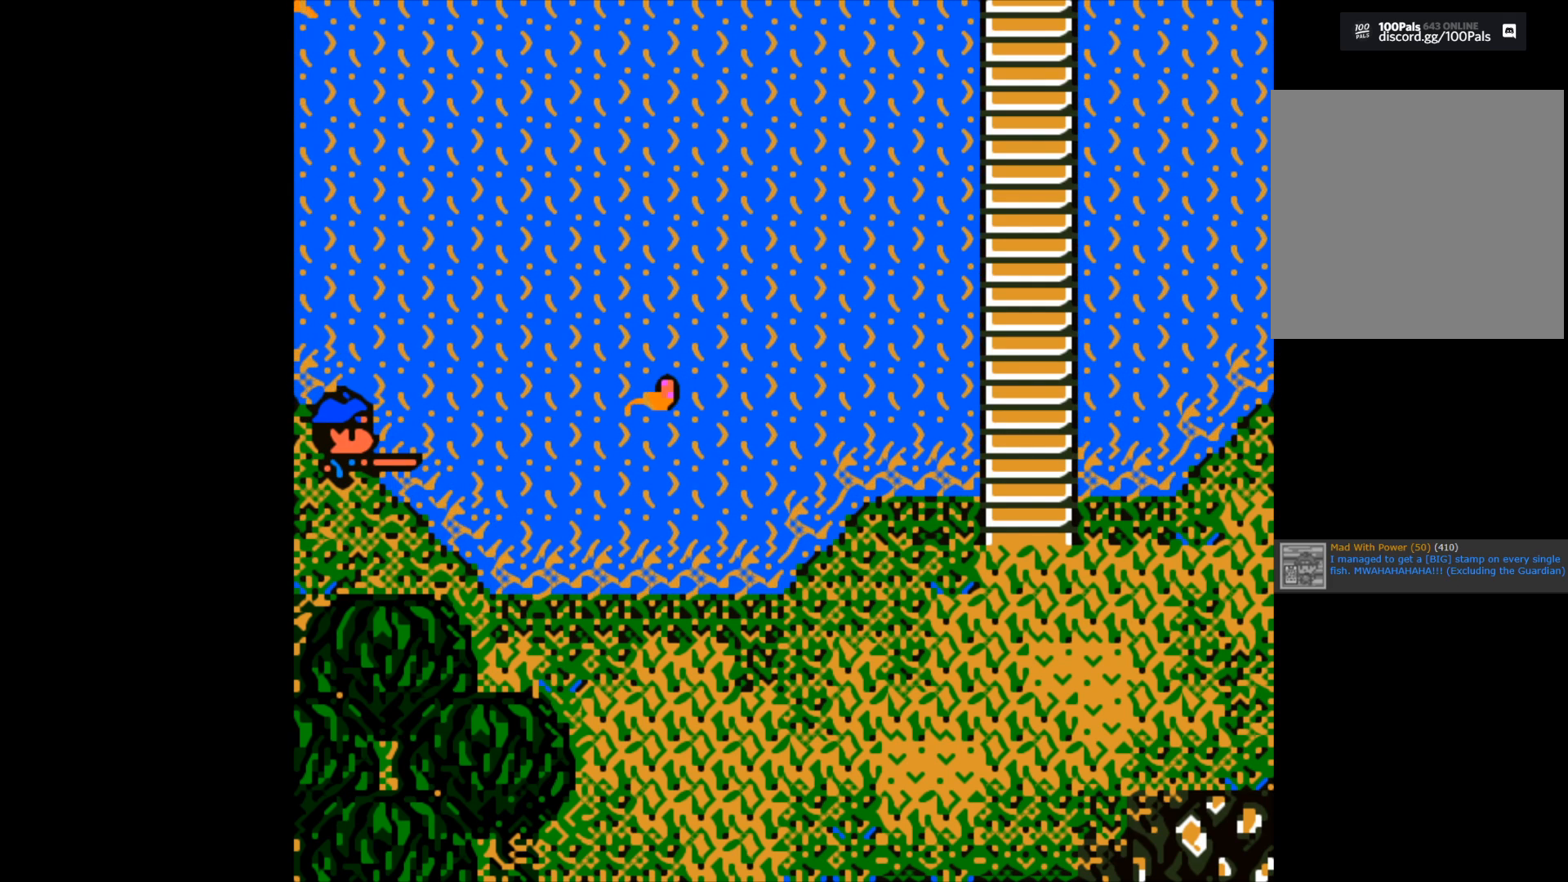
{"buttons": [], "left_stick": "center", "right_stick": "center", "events": []}
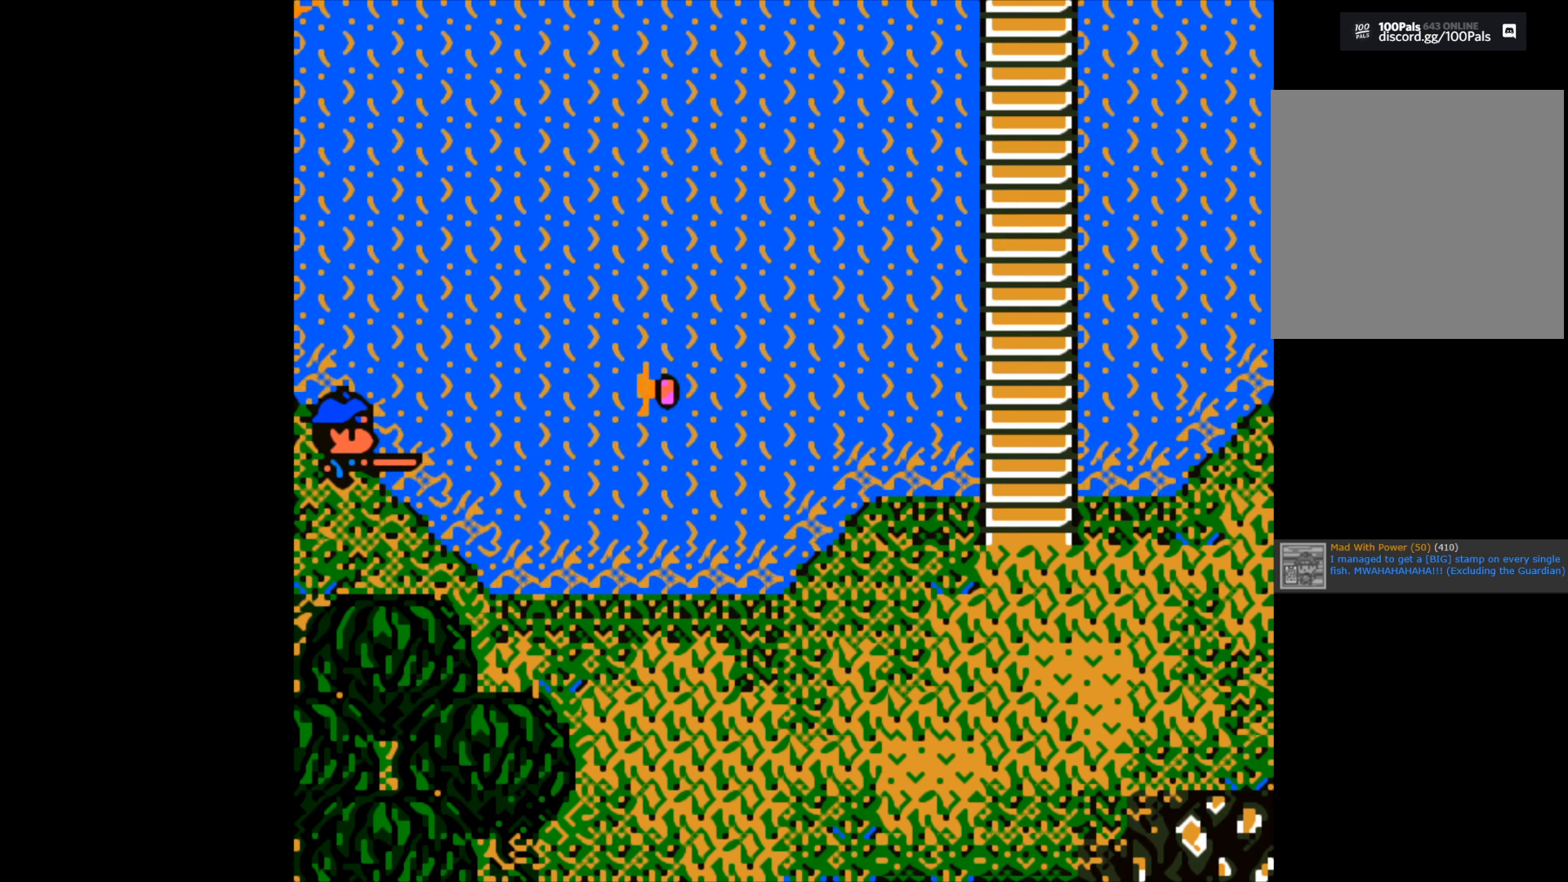
{"buttons": [], "left_stick": "center", "right_stick": "center", "events": []}
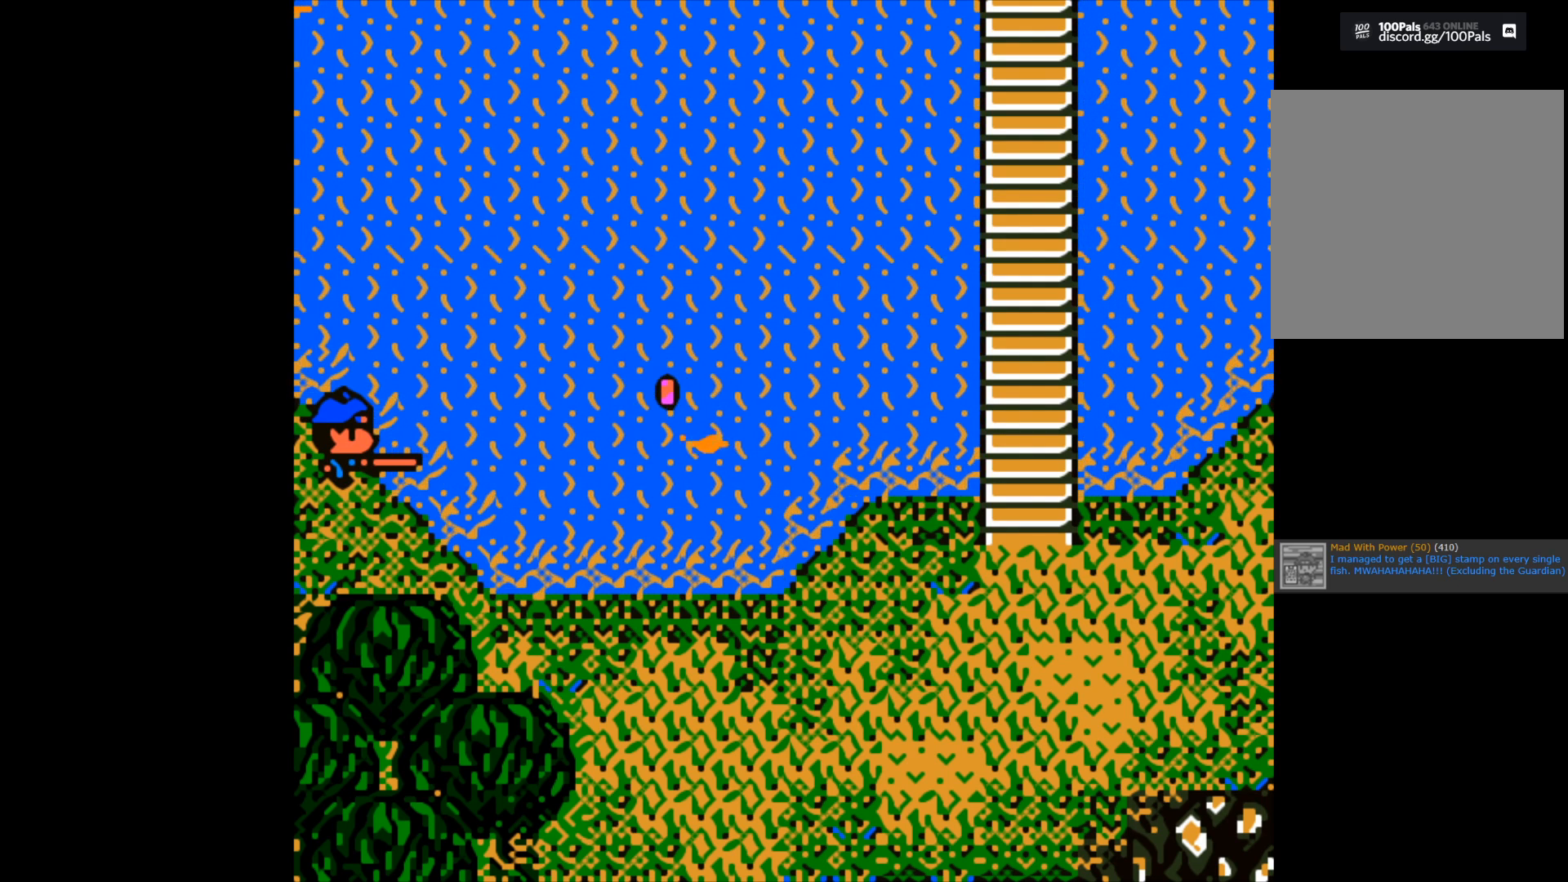
{"buttons": [], "left_stick": "center", "right_stick": "center", "events": []}
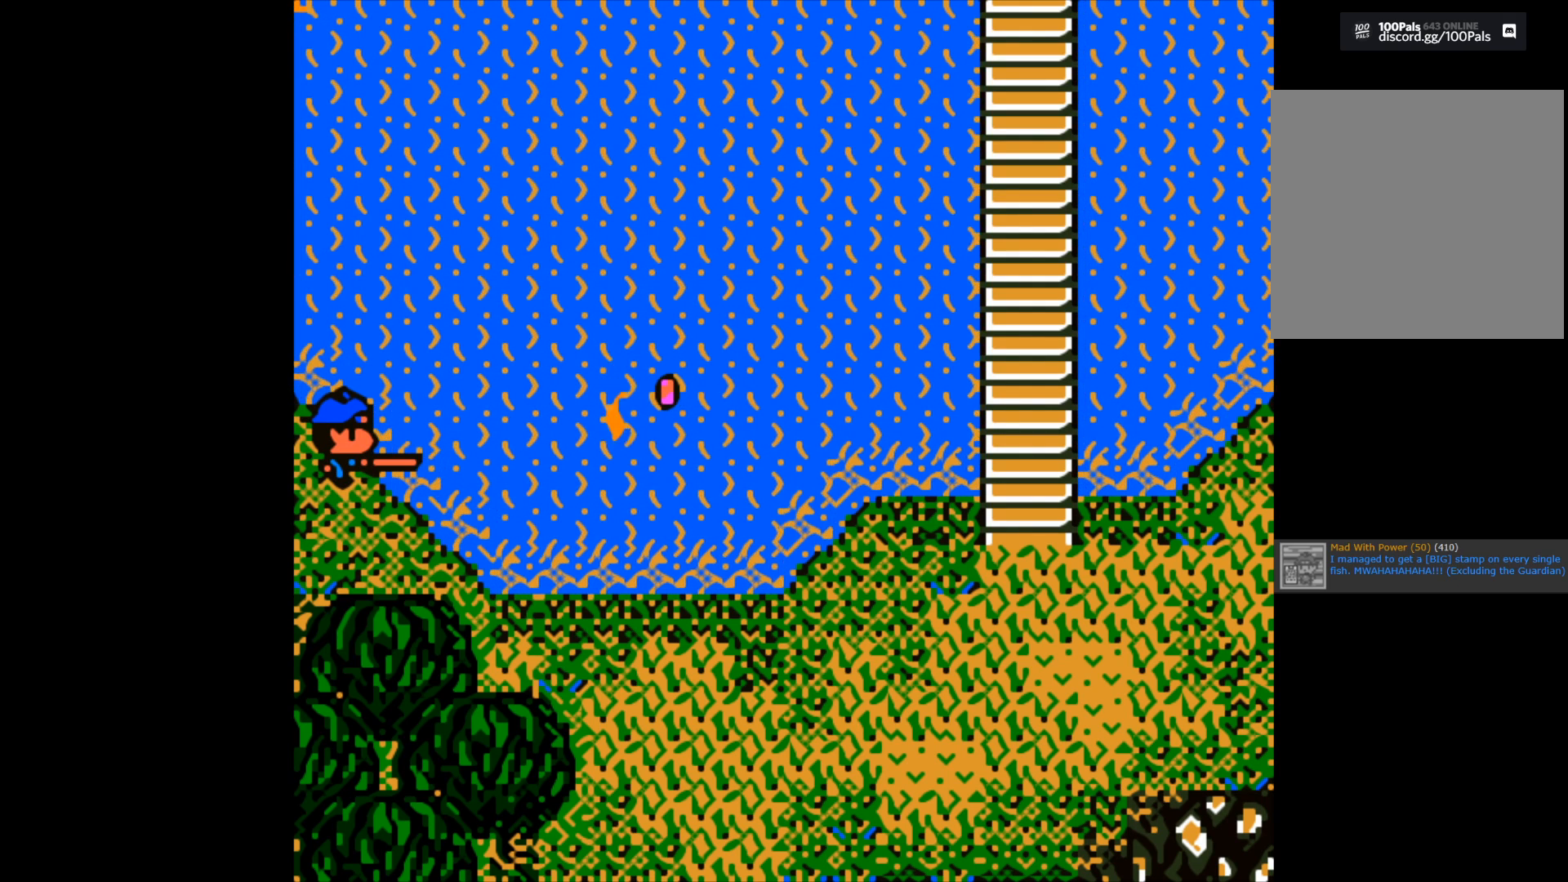
{"buttons": [], "left_stick": "center", "right_stick": "center", "events": []}
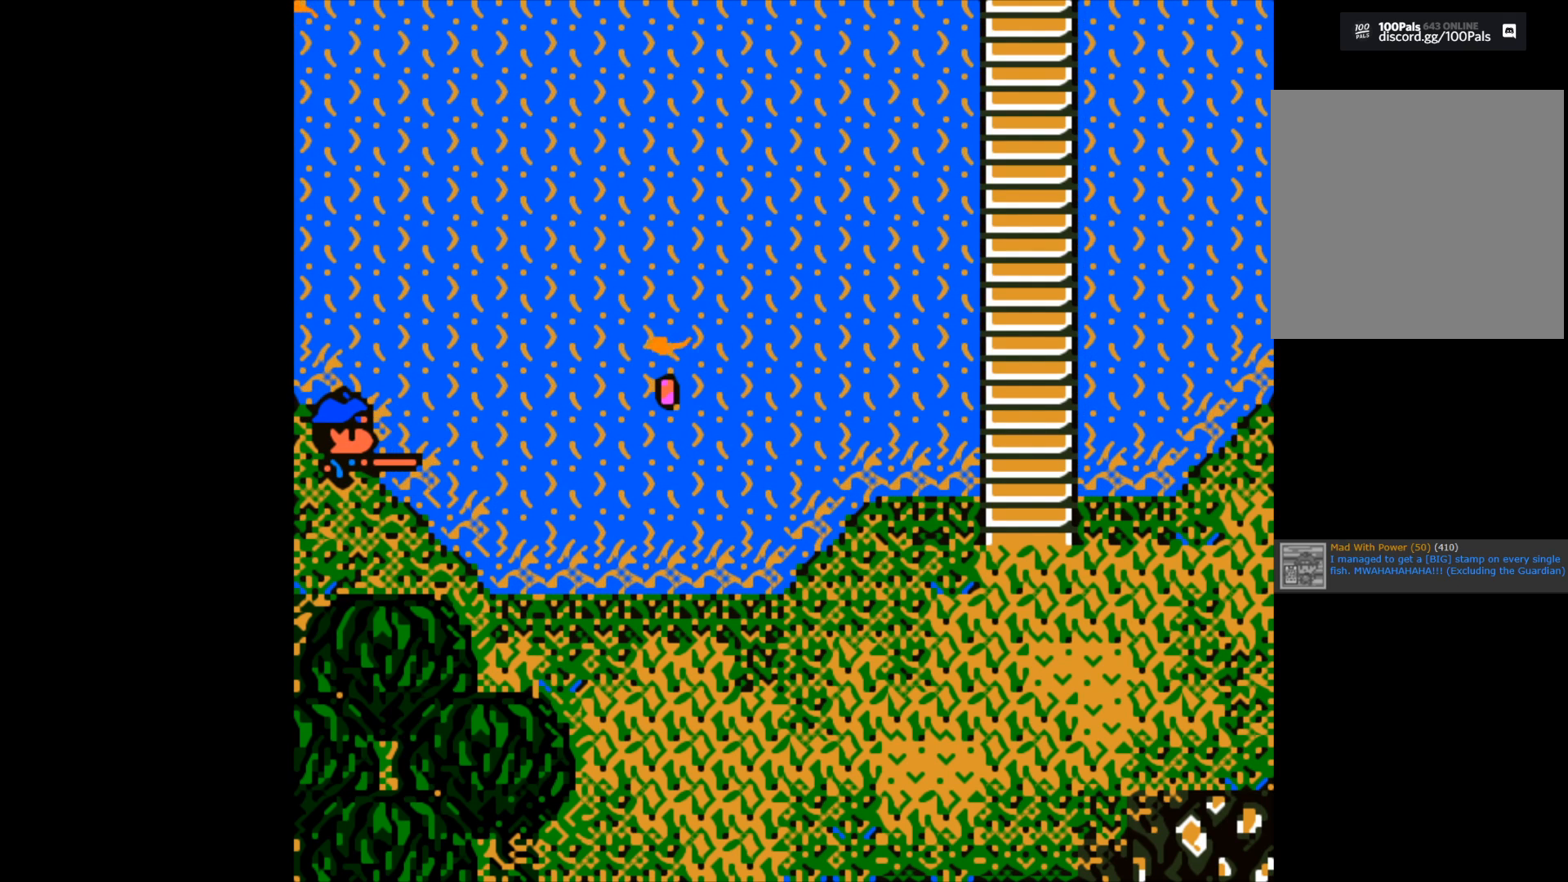
{"buttons": [], "left_stick": "center", "right_stick": "center", "events": []}
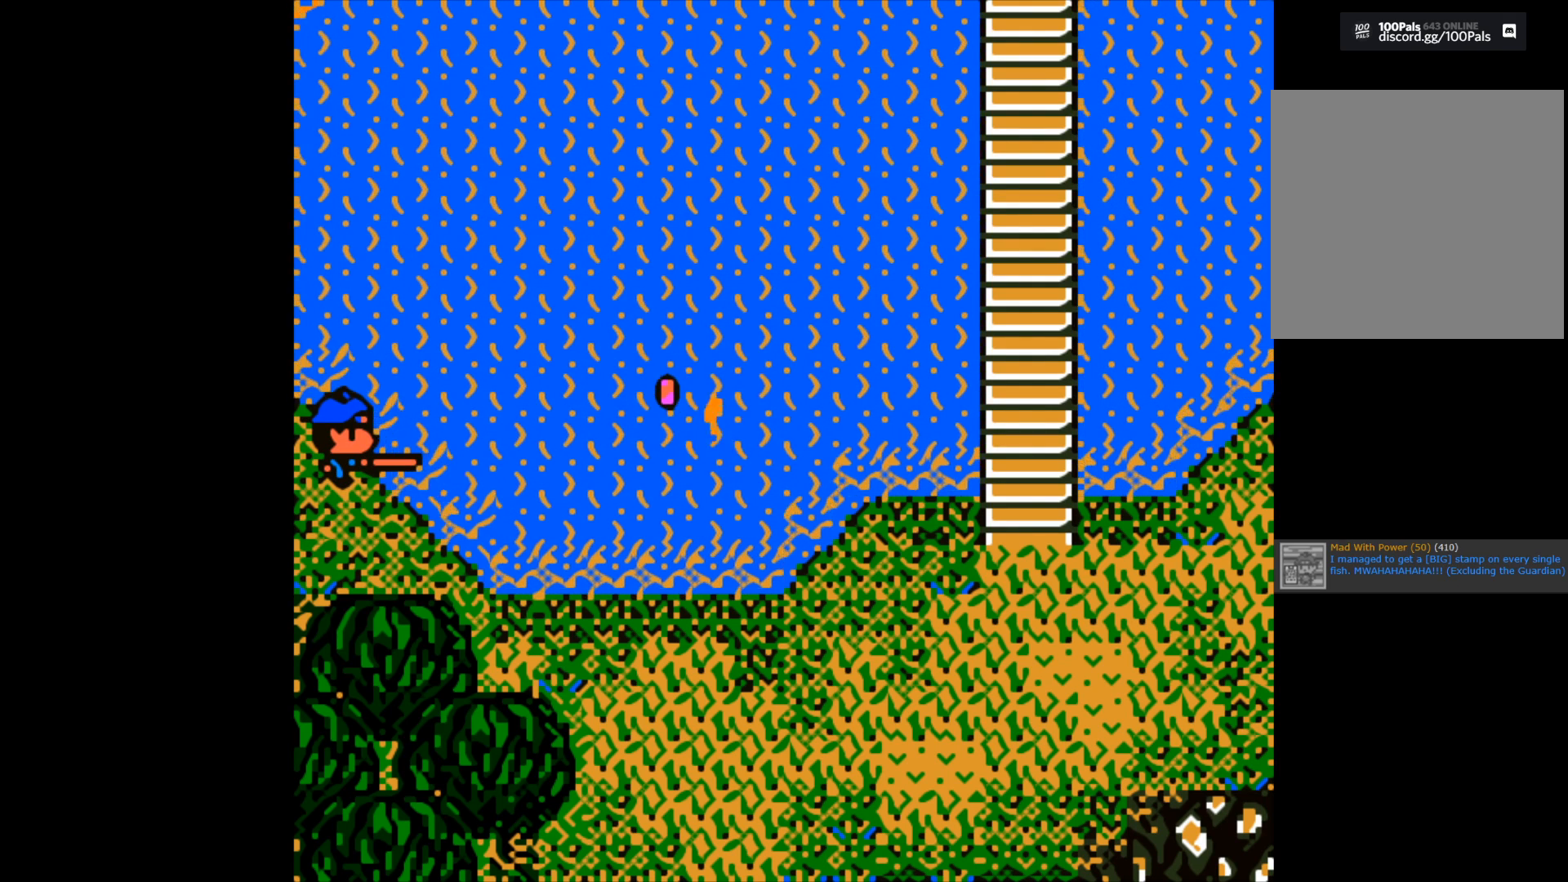
{"buttons": [], "left_stick": "center", "right_stick": "center", "events": [[67, "B", "down"], [233, "B", "up"]]}